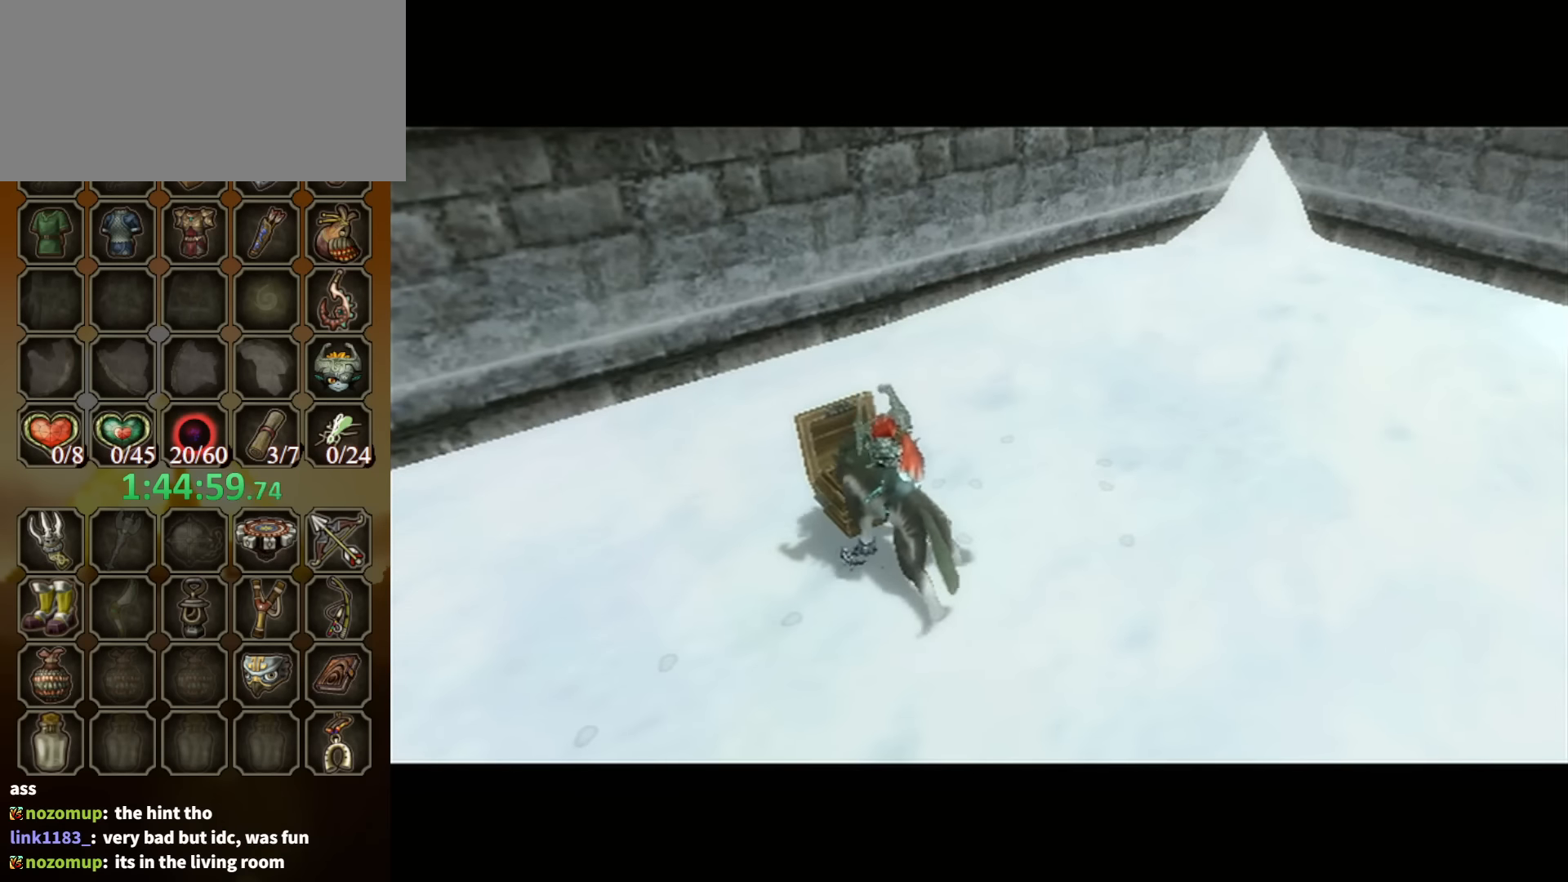
Gameplay with a controller (Nintendo layout); each line is a JSON object with the inputs held at the frame after it. "events" lists button and stick changes between this image and that frame as [ms after this image, input, new state], when the widget could be followed in between. Not read: L3 R3.
{"buttons": ["B"], "left_stick": "center", "right_stick": "center", "events": [[500, "B", "down"]]}
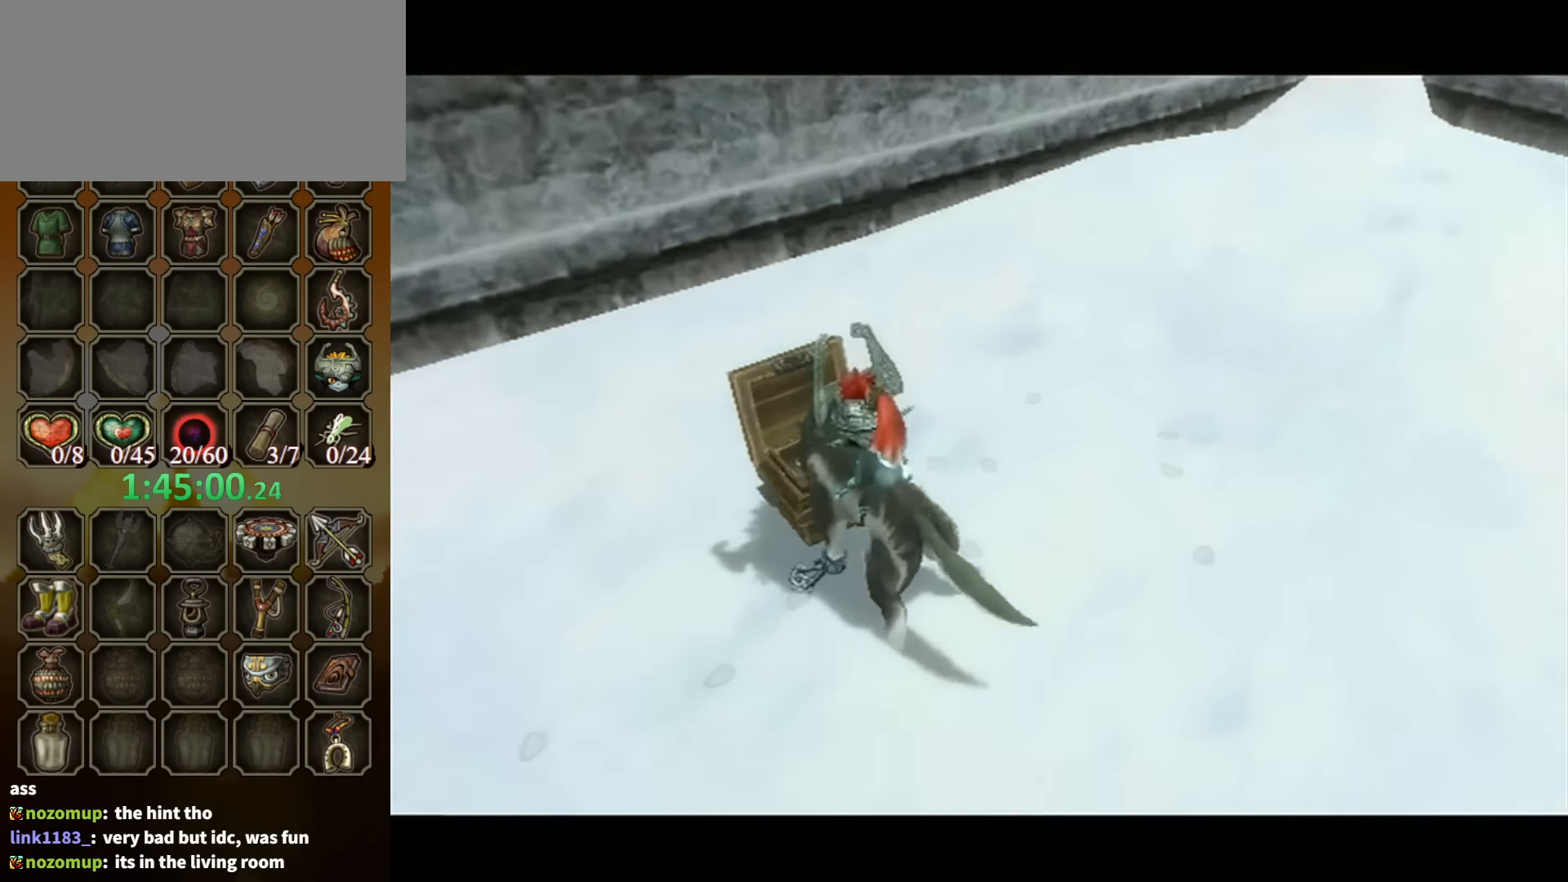
{"buttons": ["B"], "left_stick": "center", "right_stick": "center", "events": []}
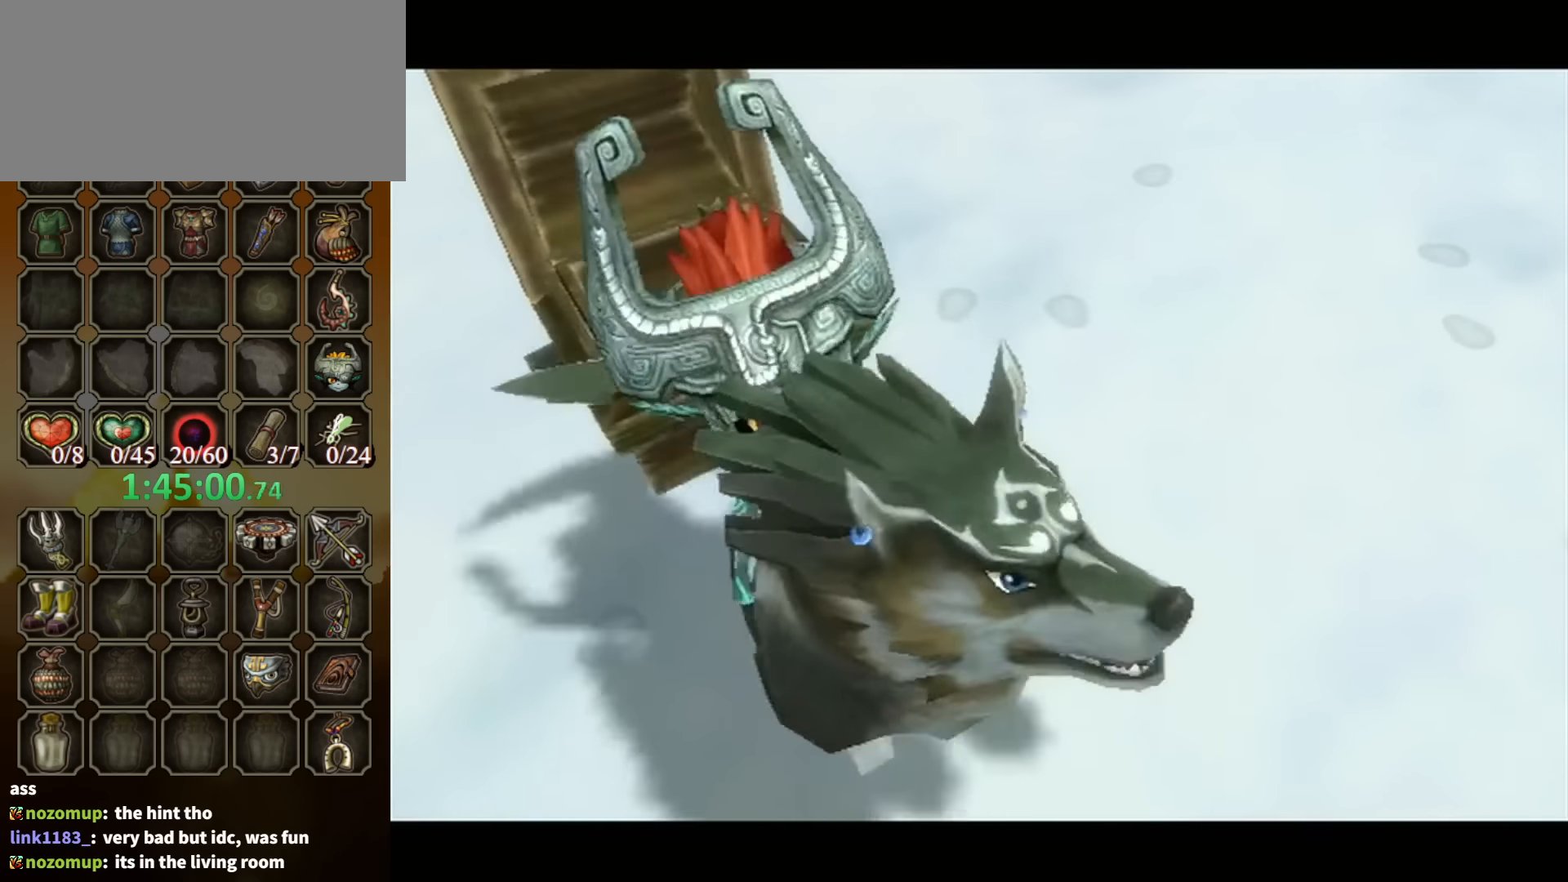
{"buttons": ["B"], "left_stick": "down-right", "right_stick": "center", "events": [[134, "left_stick", "down-right"]]}
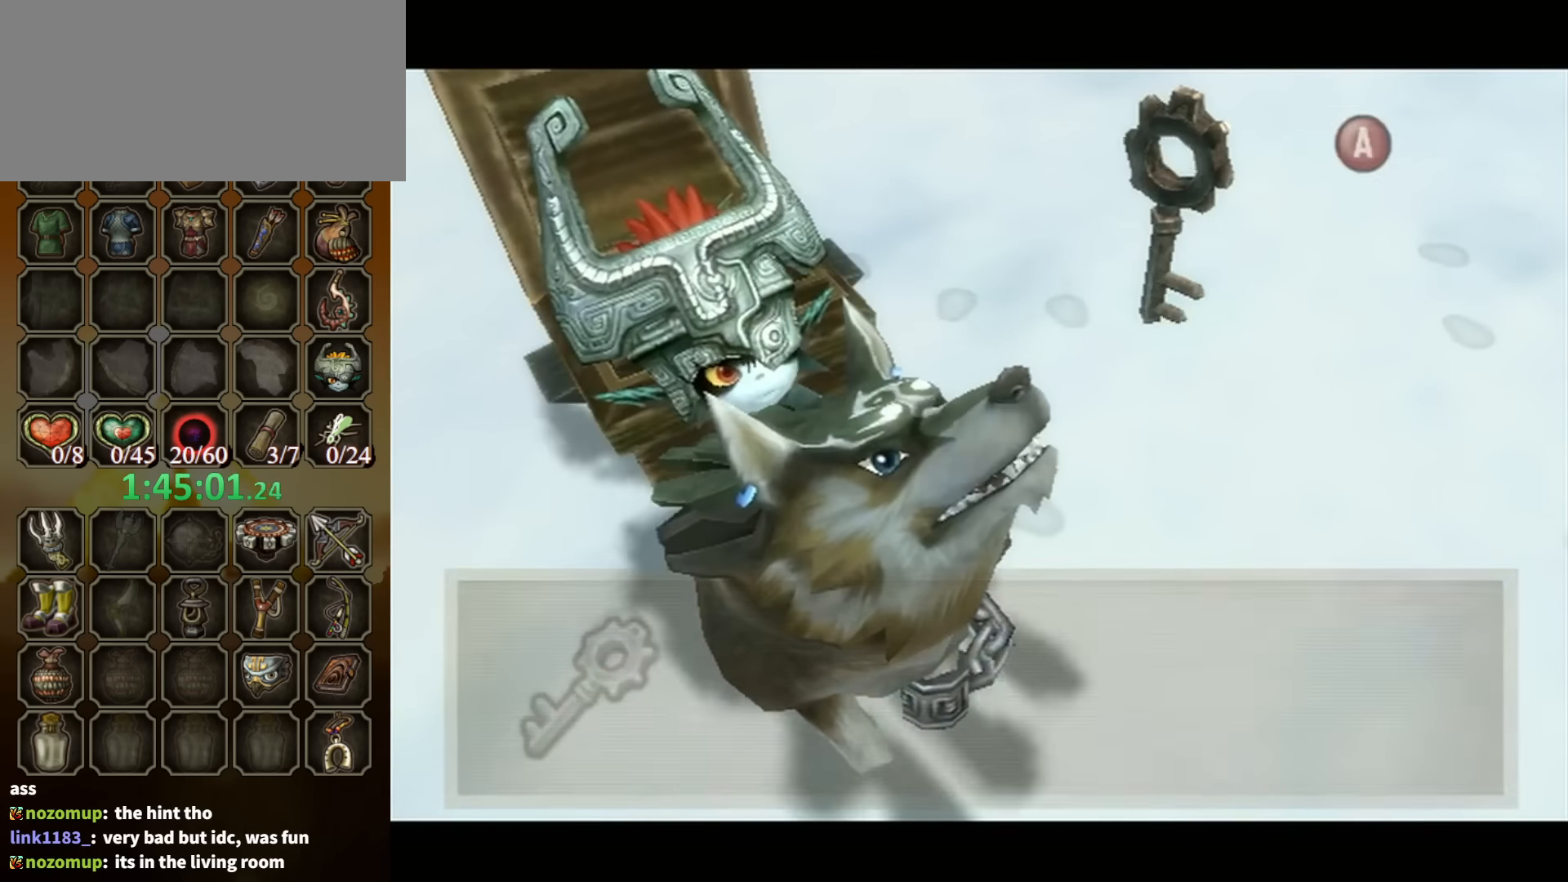
{"buttons": [], "left_stick": "down-right", "right_stick": "center", "events": [[500, "B", "up"]]}
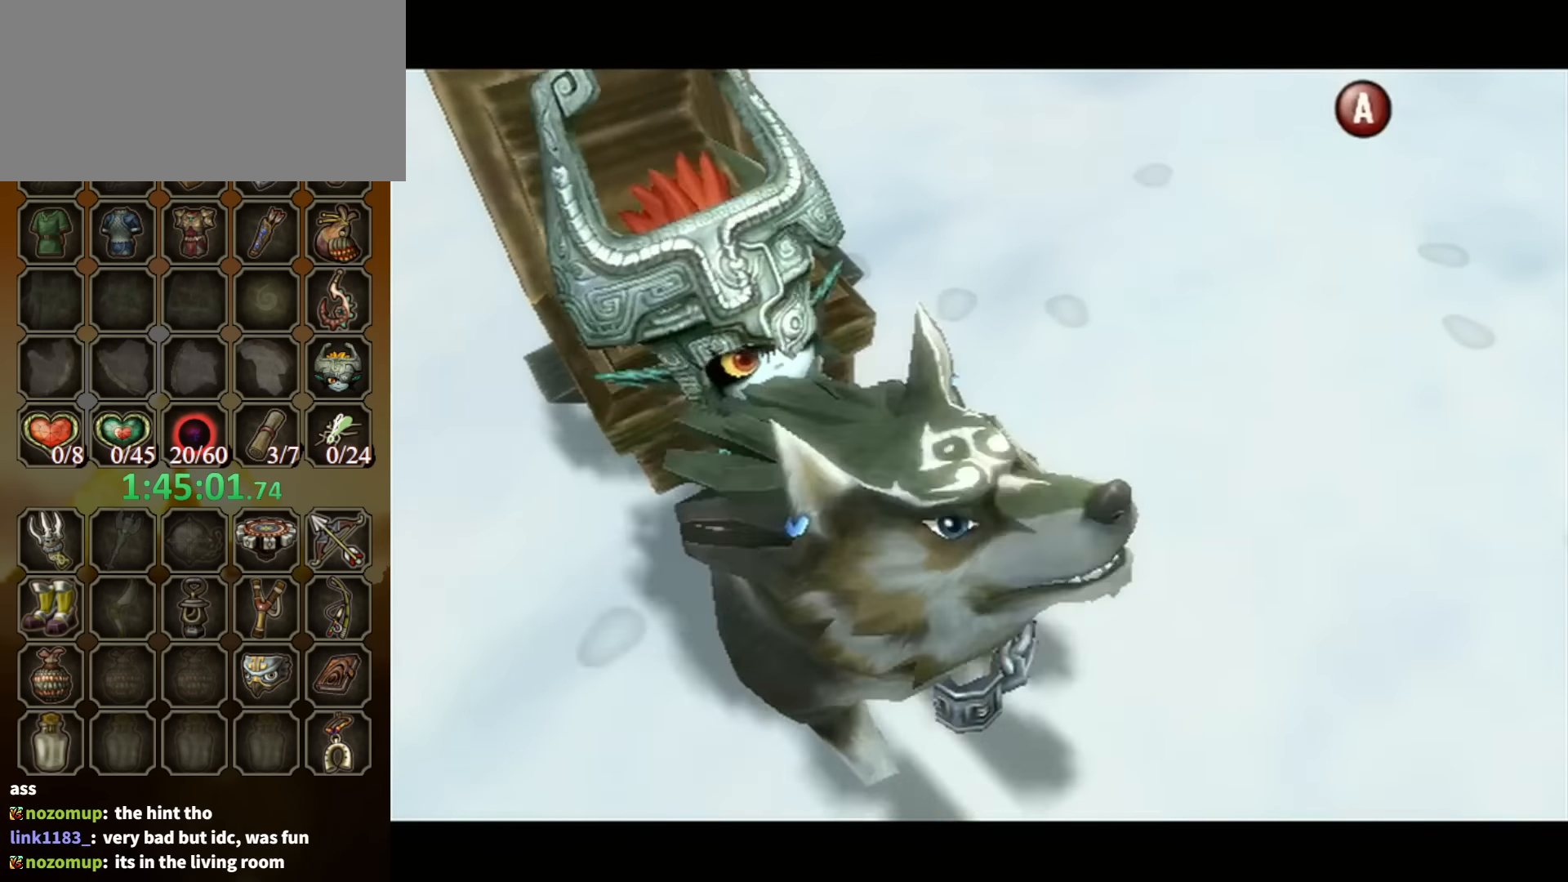
{"buttons": [], "left_stick": "down-right", "right_stick": "left", "events": [[200, "A", "down"], [267, "A", "up"], [367, "right_stick", "left"]]}
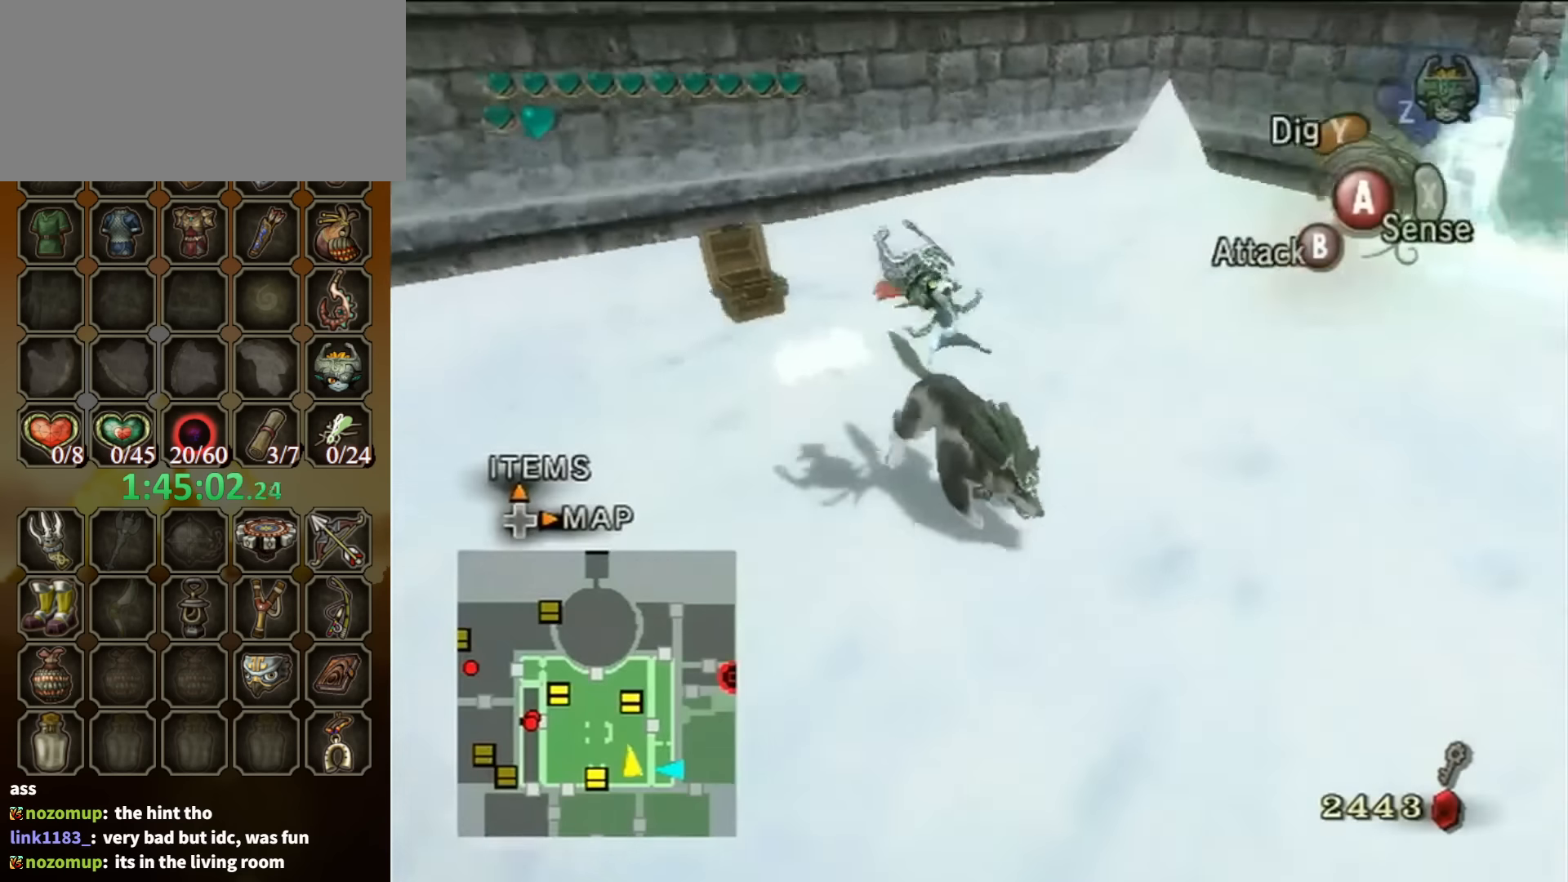
{"buttons": [], "left_stick": "up", "right_stick": "center", "events": [[167, "left_stick", "right"], [267, "left_stick", "up-right"], [400, "right_stick", "center"], [500, "left_stick", "up"]]}
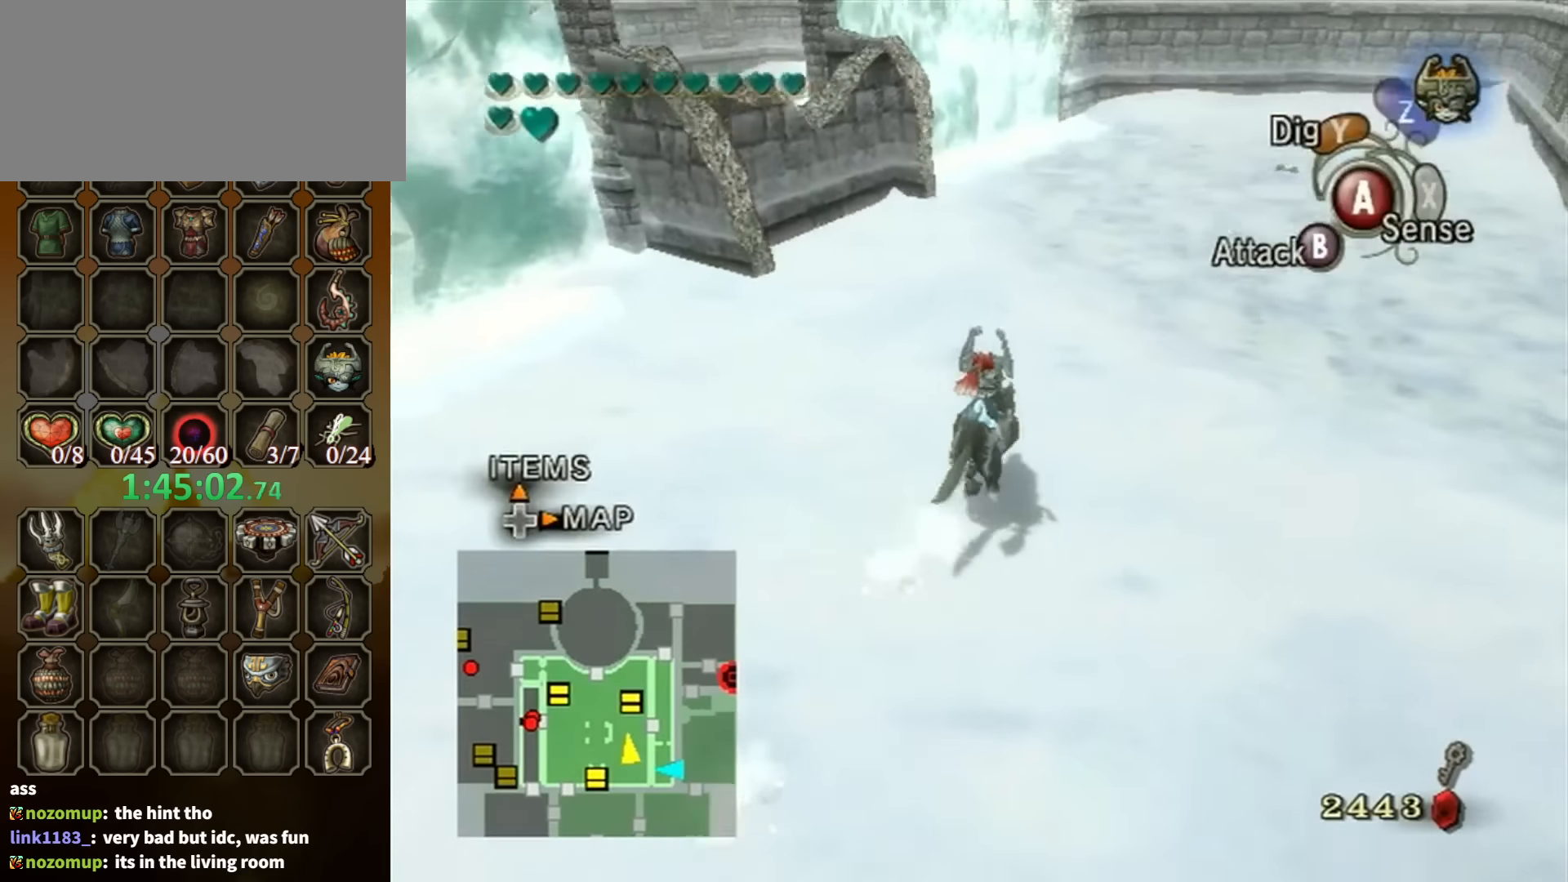
{"buttons": [], "left_stick": "up-right", "right_stick": "center", "events": [[134, "left_stick", "up-right"]]}
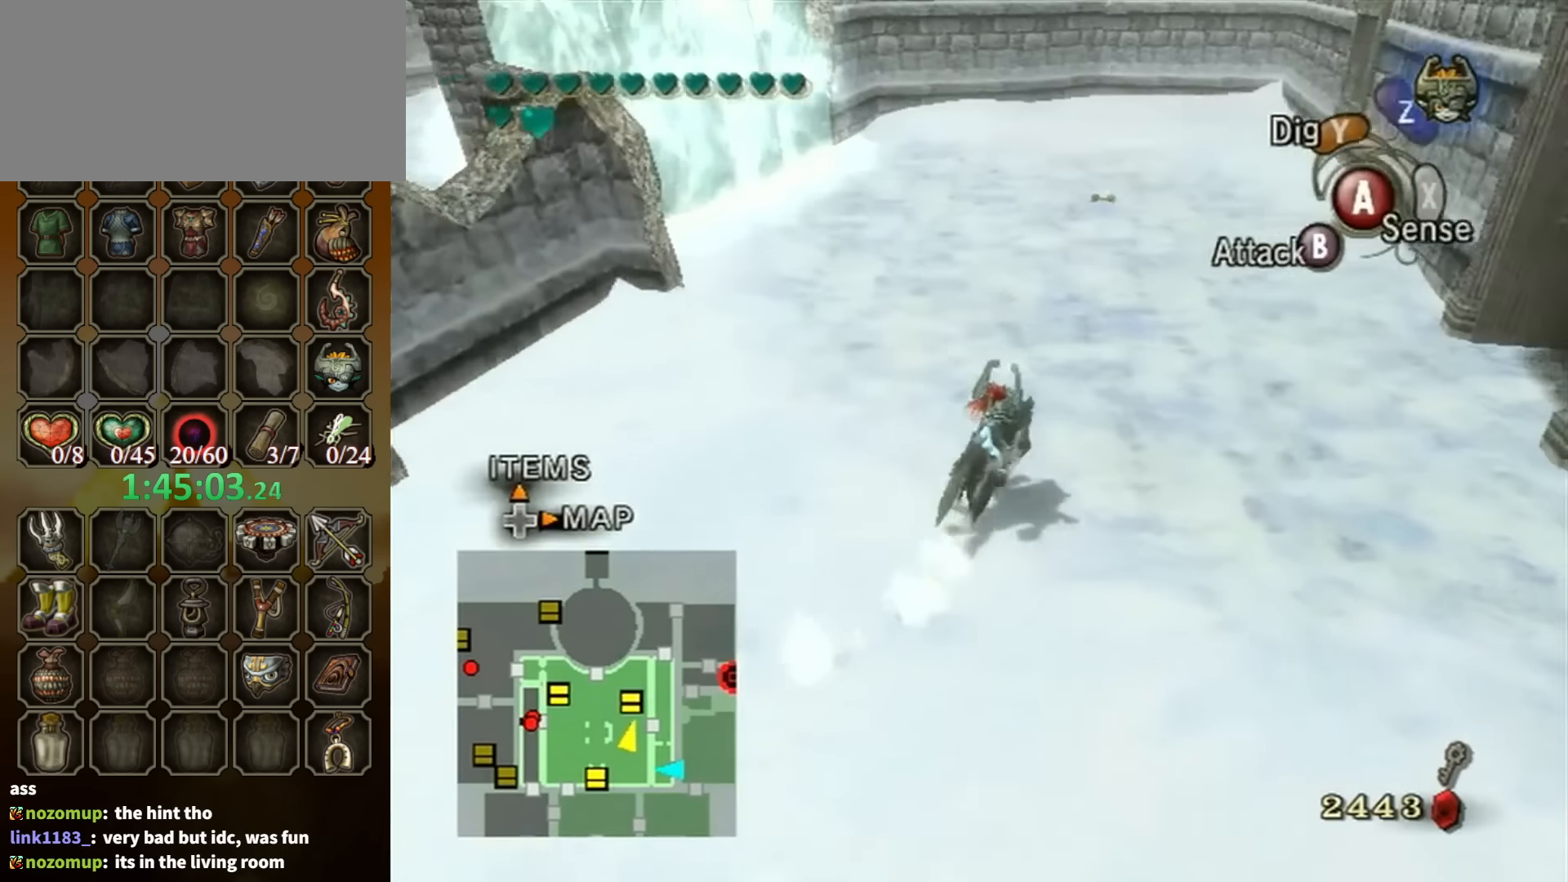
{"buttons": [], "left_stick": "up", "right_stick": "center", "events": [[134, "left_stick", "up"], [367, "A", "down"], [467, "A", "up"]]}
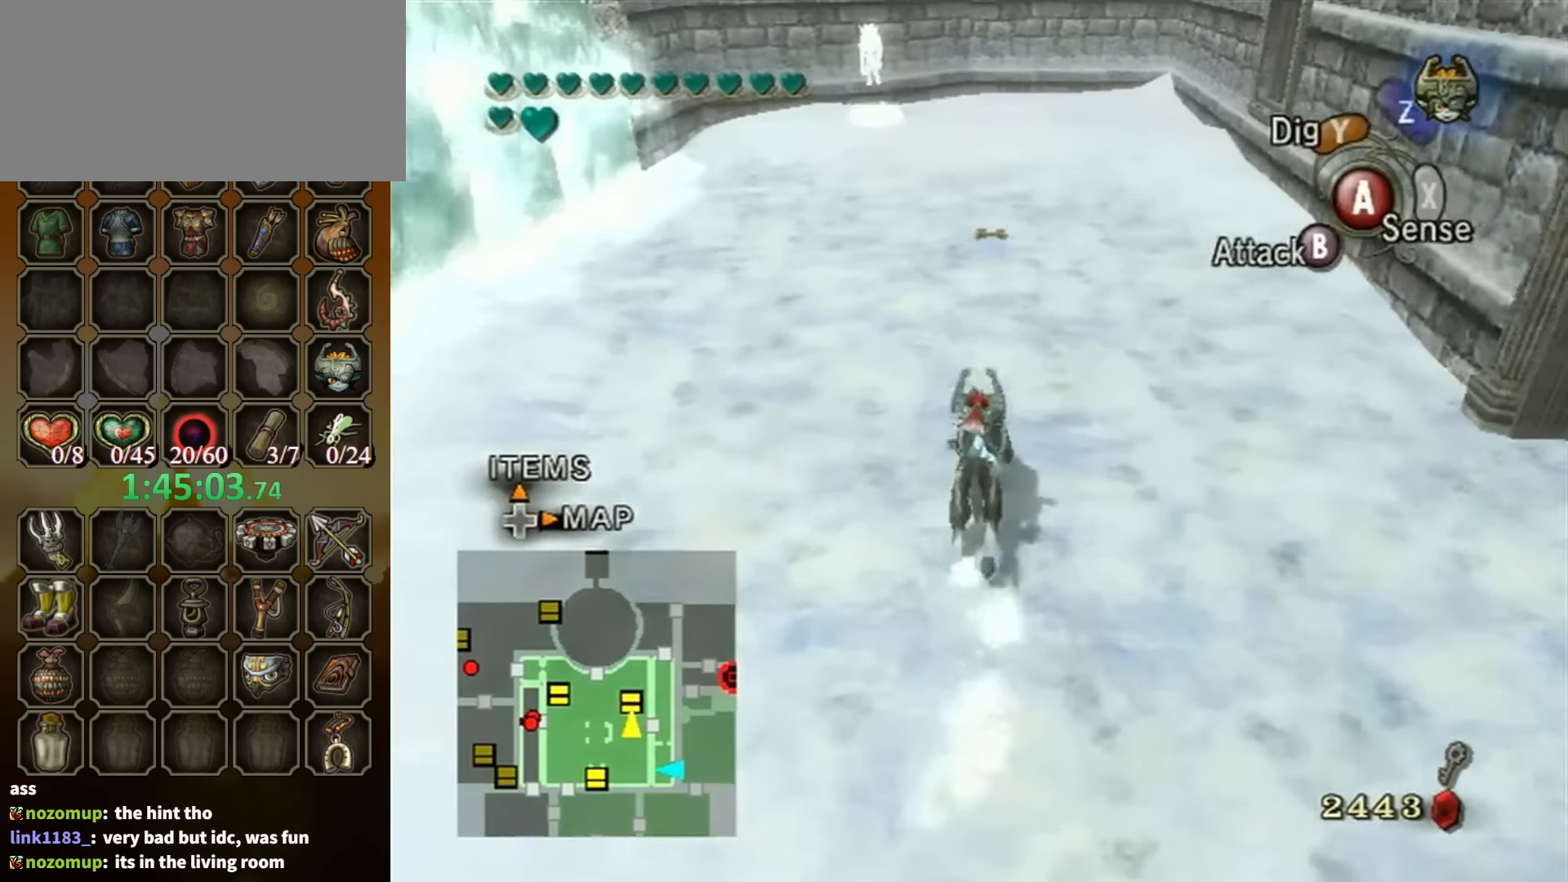
{"buttons": ["A"], "left_stick": "up", "right_stick": "center", "events": [[34, "A", "down"], [100, "A", "up"], [167, "A", "down"], [234, "A", "up"], [300, "A", "down"], [400, "A", "up"], [467, "A", "down"]]}
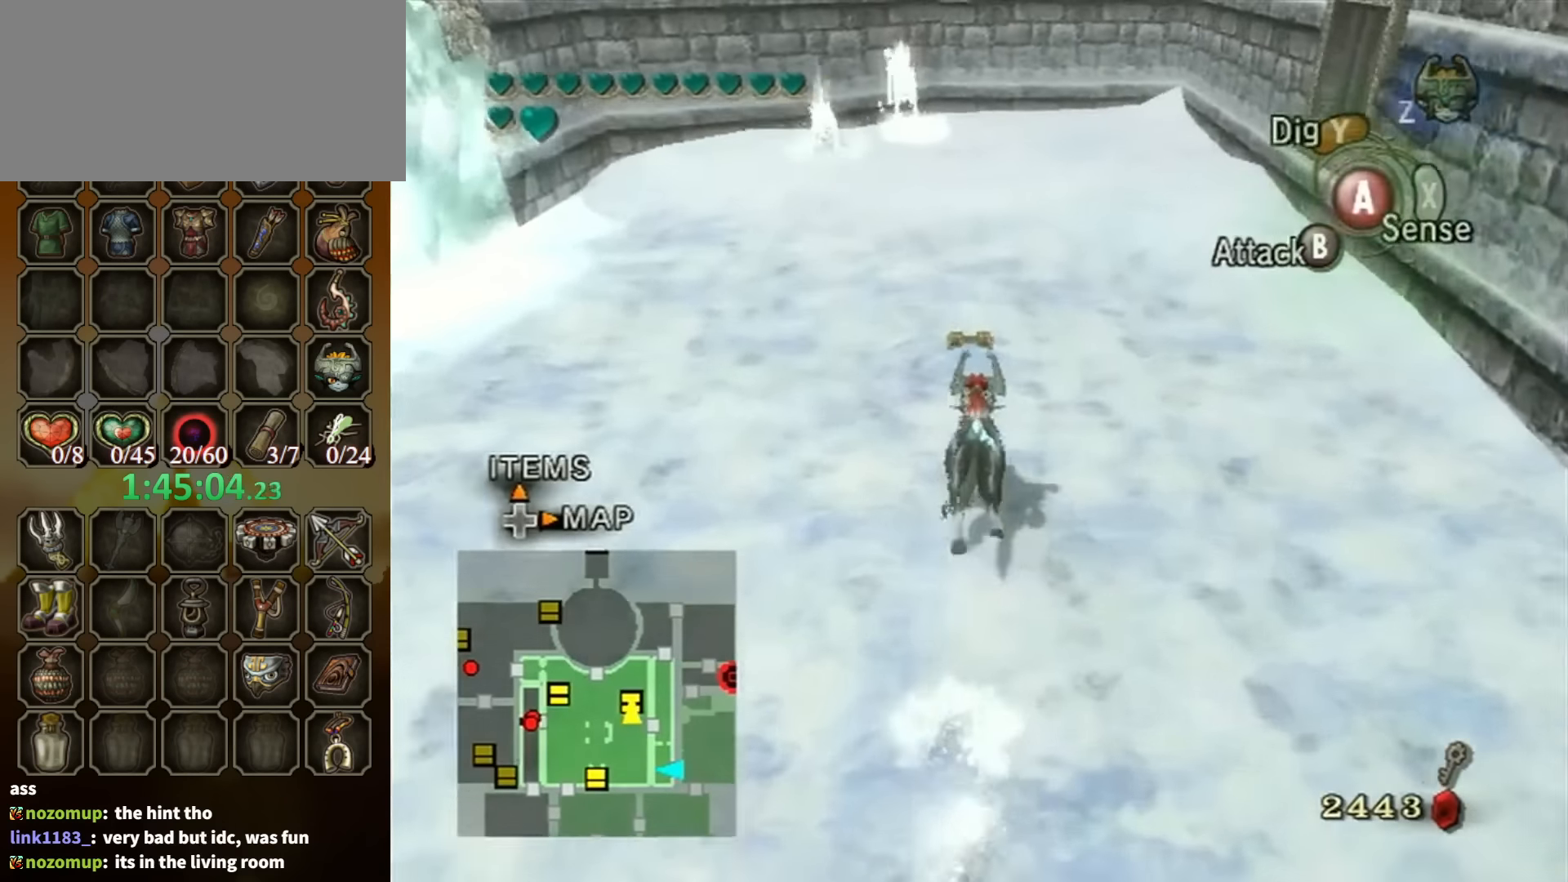
{"buttons": [], "left_stick": "up", "right_stick": "center", "events": [[34, "A", "up"], [300, "Y", "down"], [400, "Y", "up"]]}
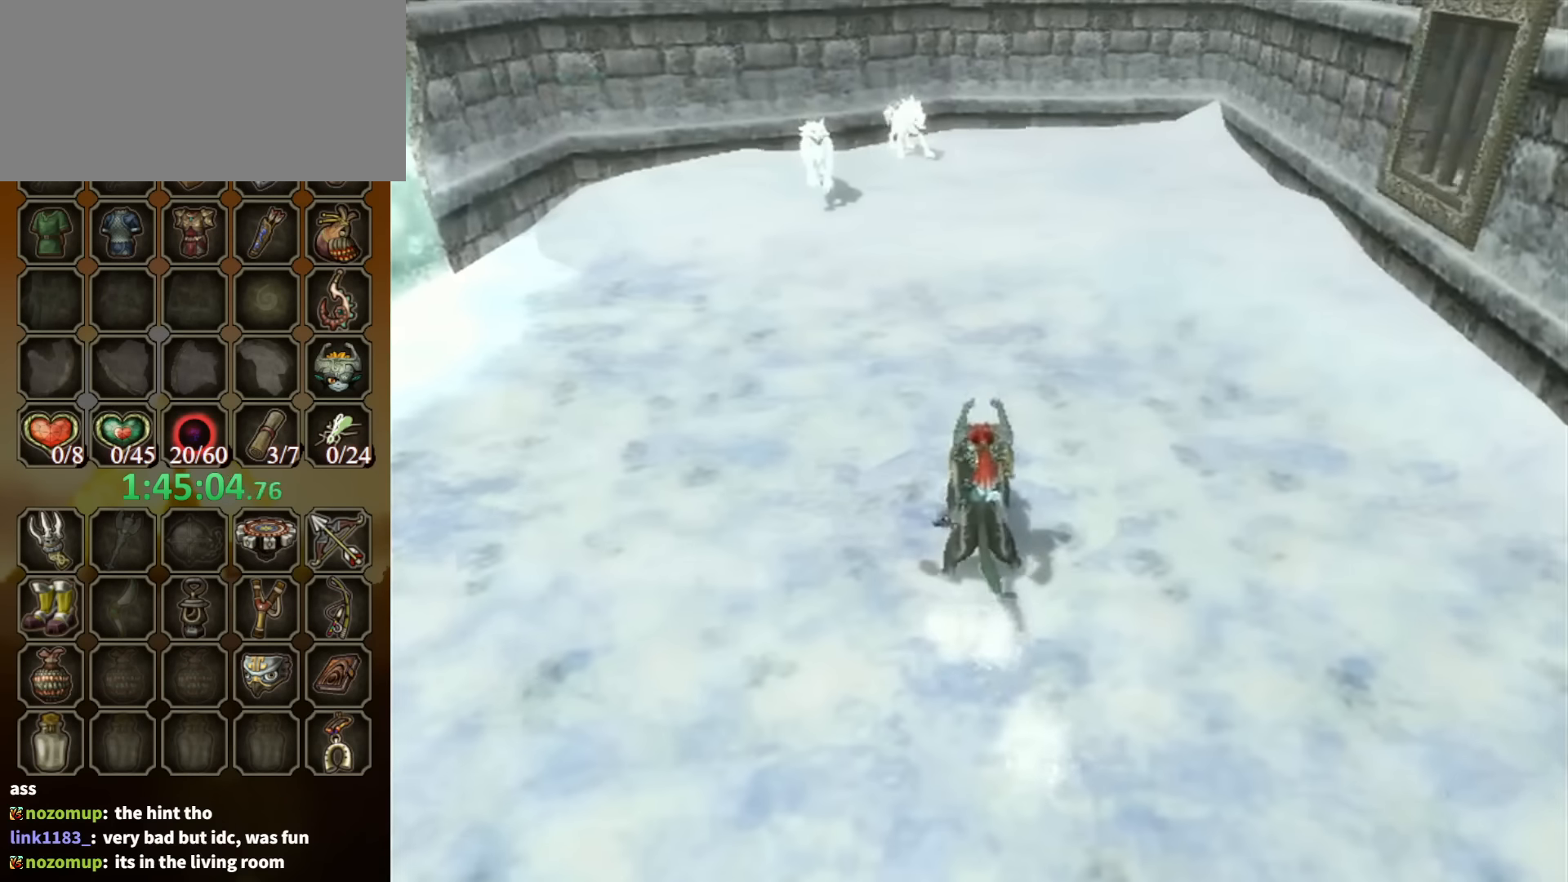
{"buttons": [], "left_stick": "up", "right_stick": "center", "events": []}
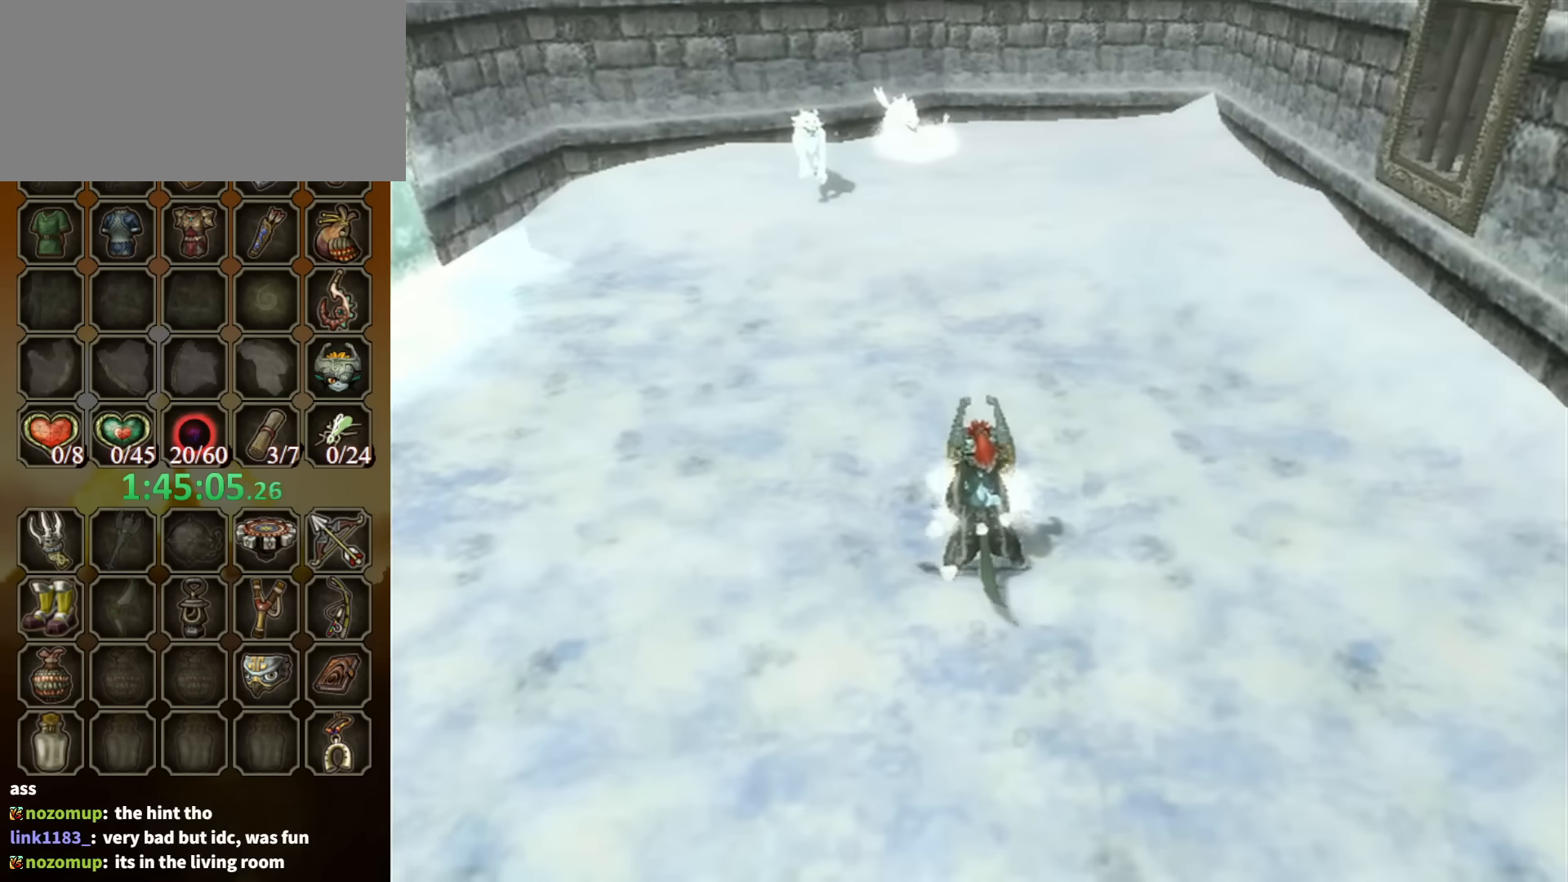
{"buttons": [], "left_stick": "up", "right_stick": "center", "events": []}
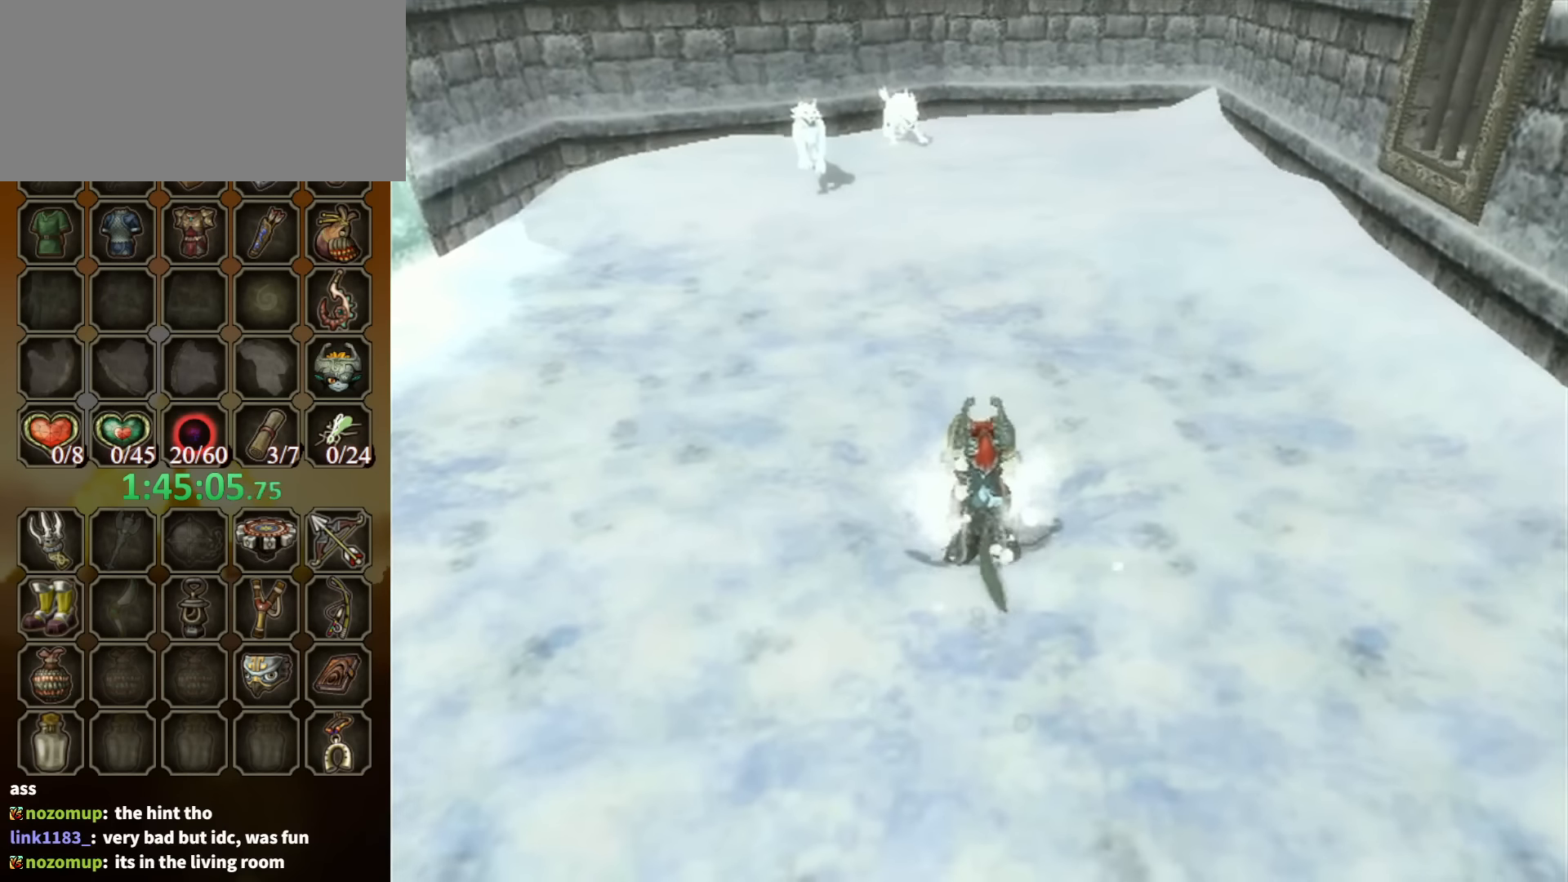
{"buttons": [], "left_stick": "up", "right_stick": "center", "events": []}
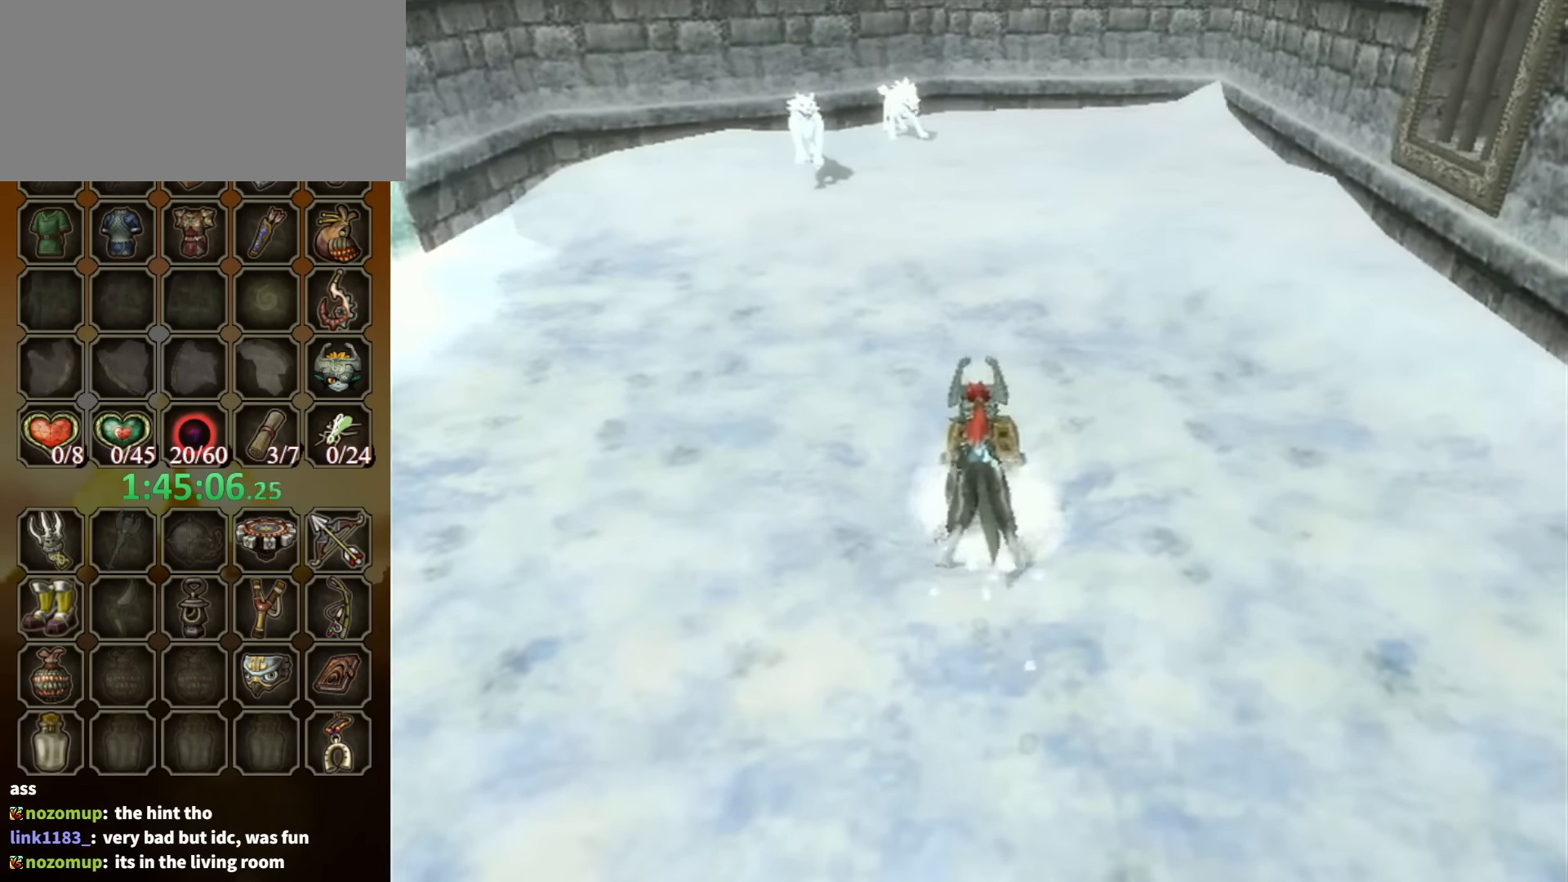
{"buttons": [], "left_stick": "up", "right_stick": "center", "events": []}
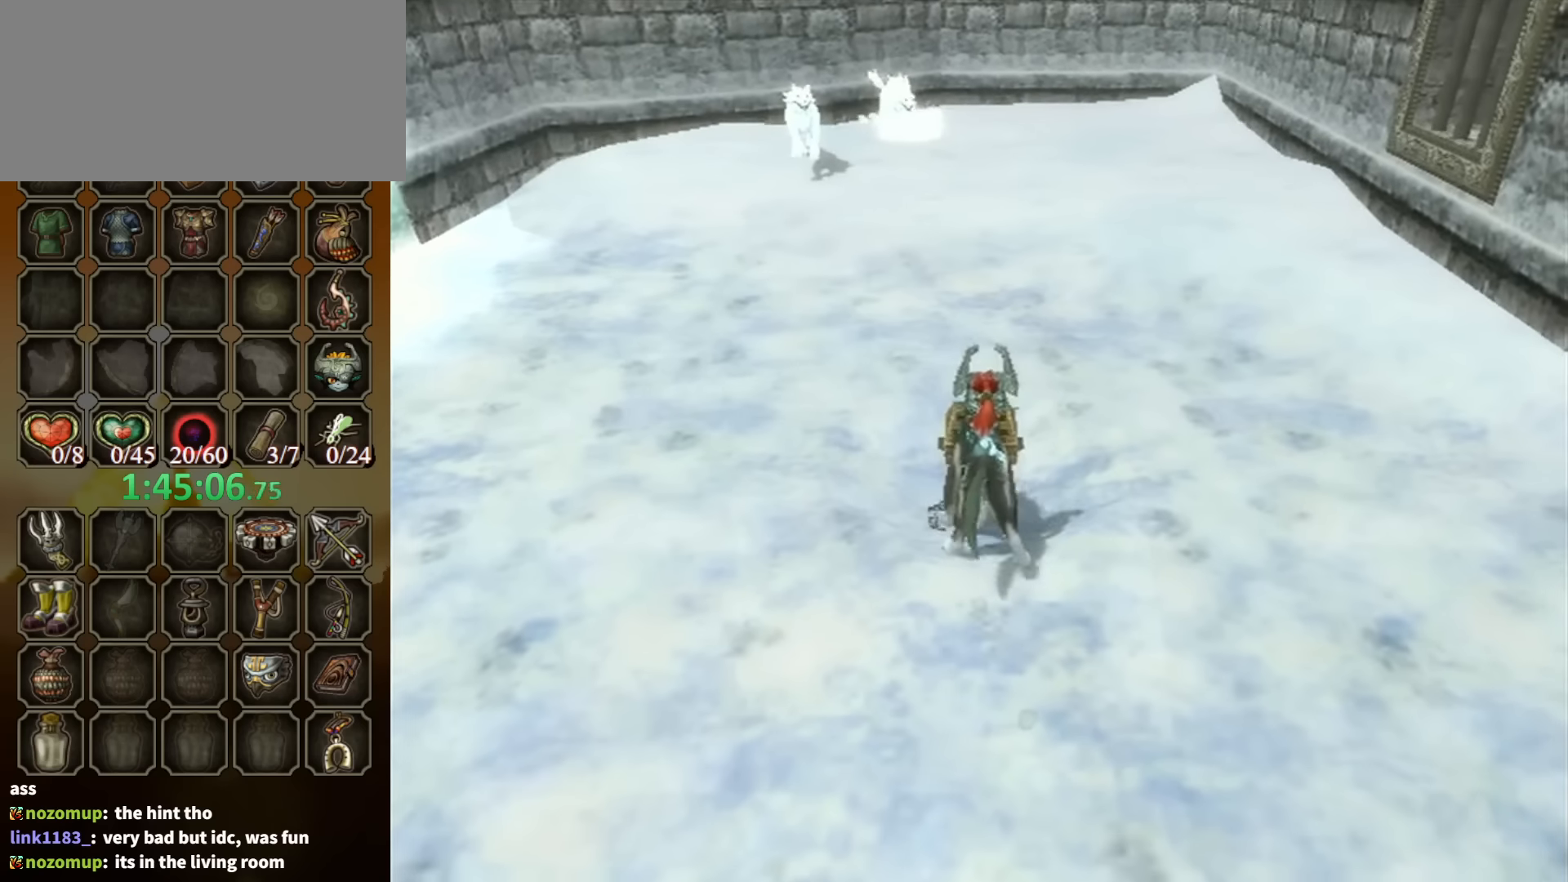
{"buttons": [], "left_stick": "up", "right_stick": "center", "events": []}
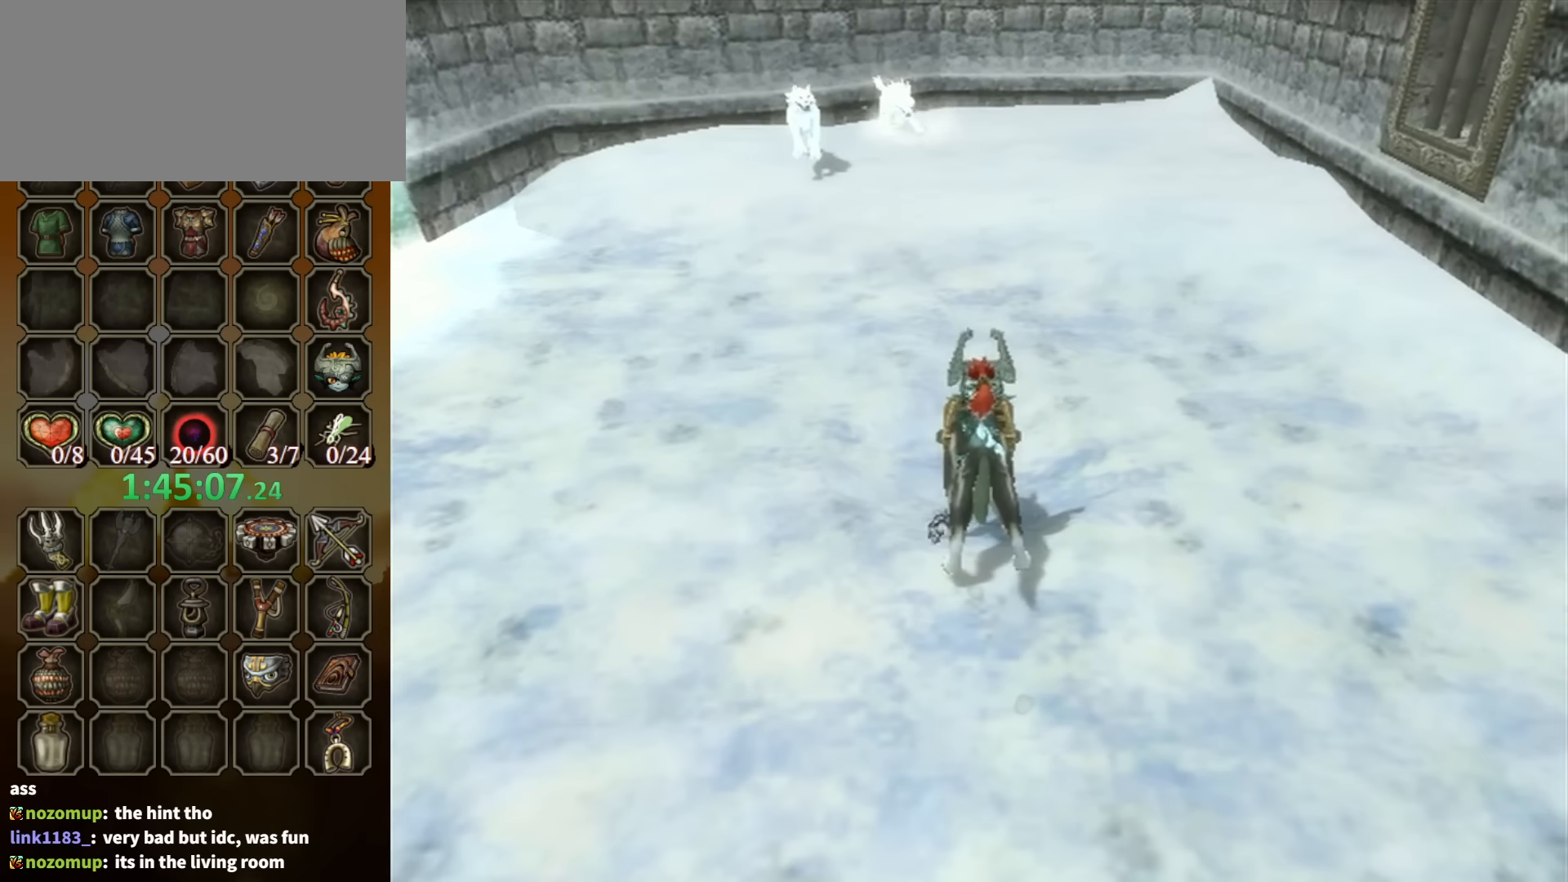
{"buttons": ["A"], "left_stick": "center", "right_stick": "center", "events": [[333, "A", "down"], [333, "left_stick", "center"], [467, "A", "up"], [500, "A", "down"]]}
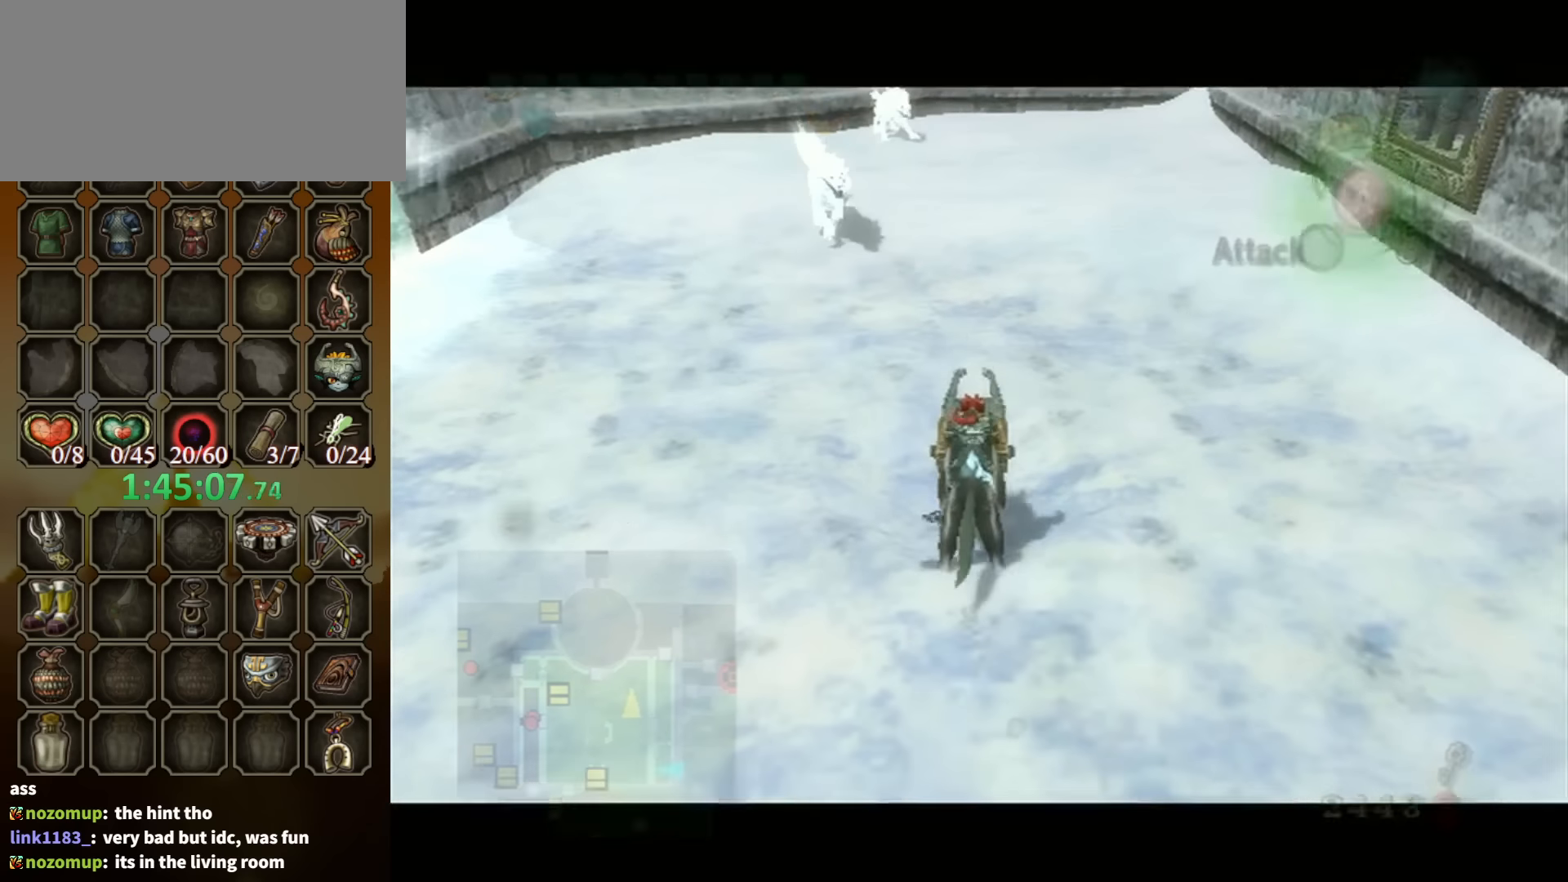
{"buttons": [], "left_stick": "center", "right_stick": "center", "events": [[67, "A", "up"], [167, "A", "down"], [233, "A", "up"]]}
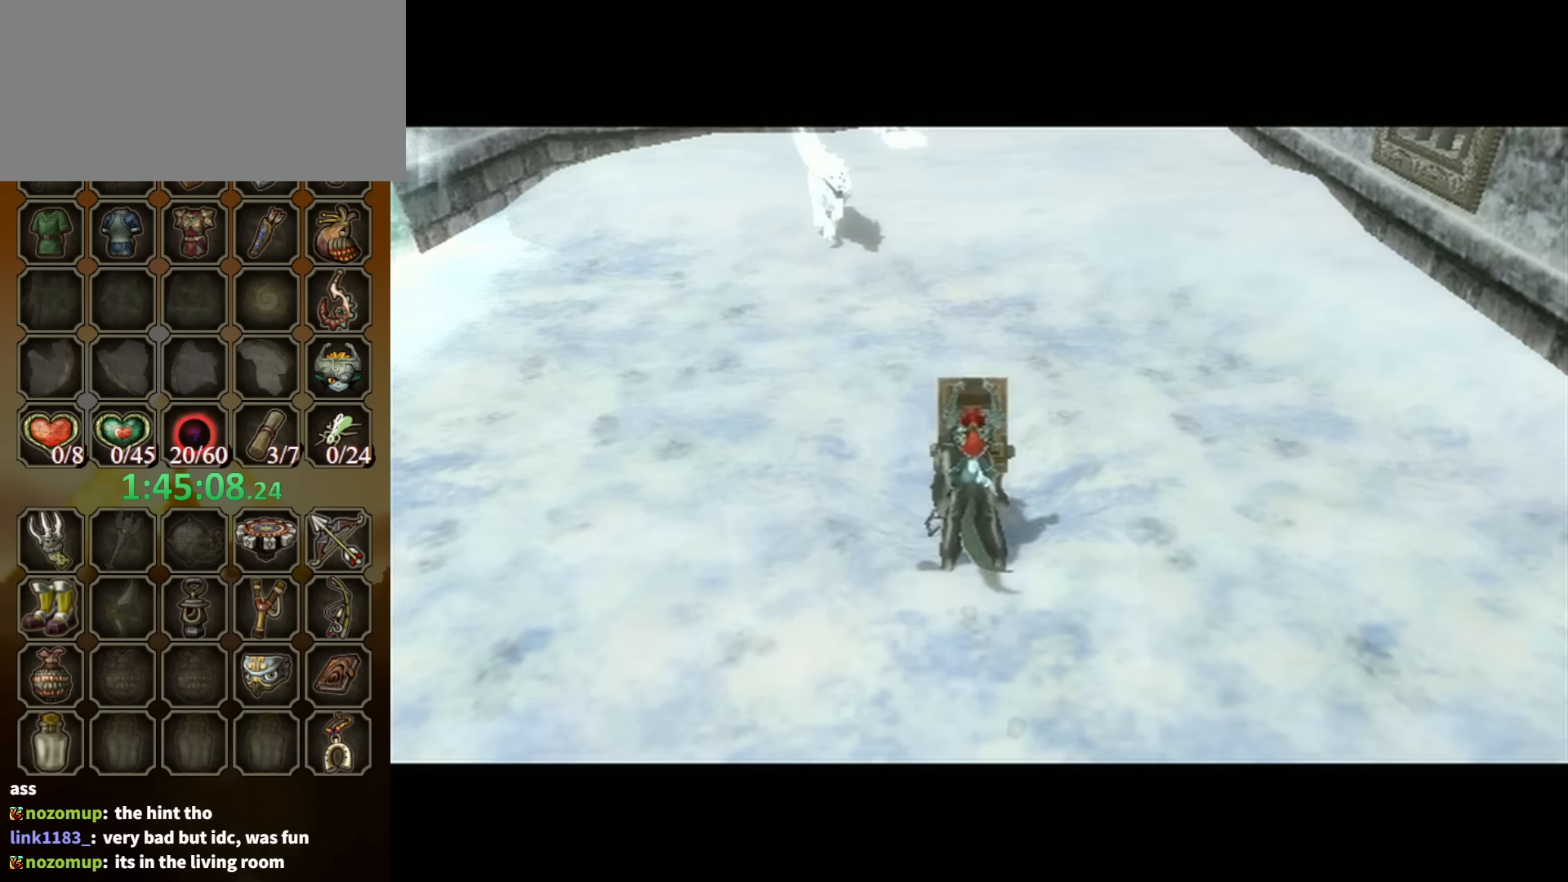
{"buttons": [], "left_stick": "center", "right_stick": "center", "events": []}
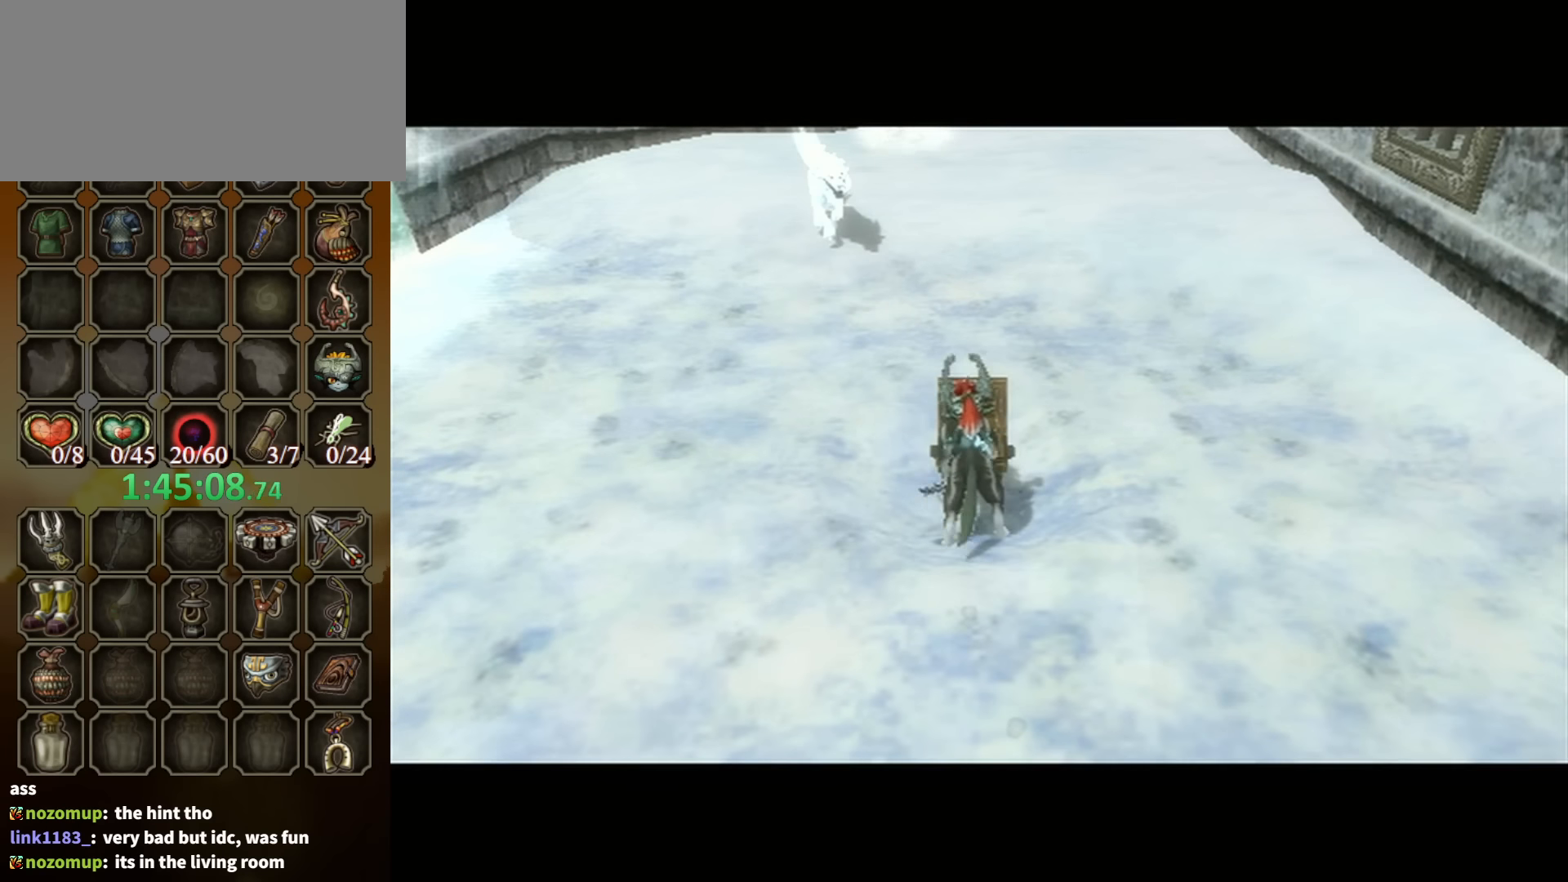
{"buttons": [], "left_stick": "center", "right_stick": "center", "events": []}
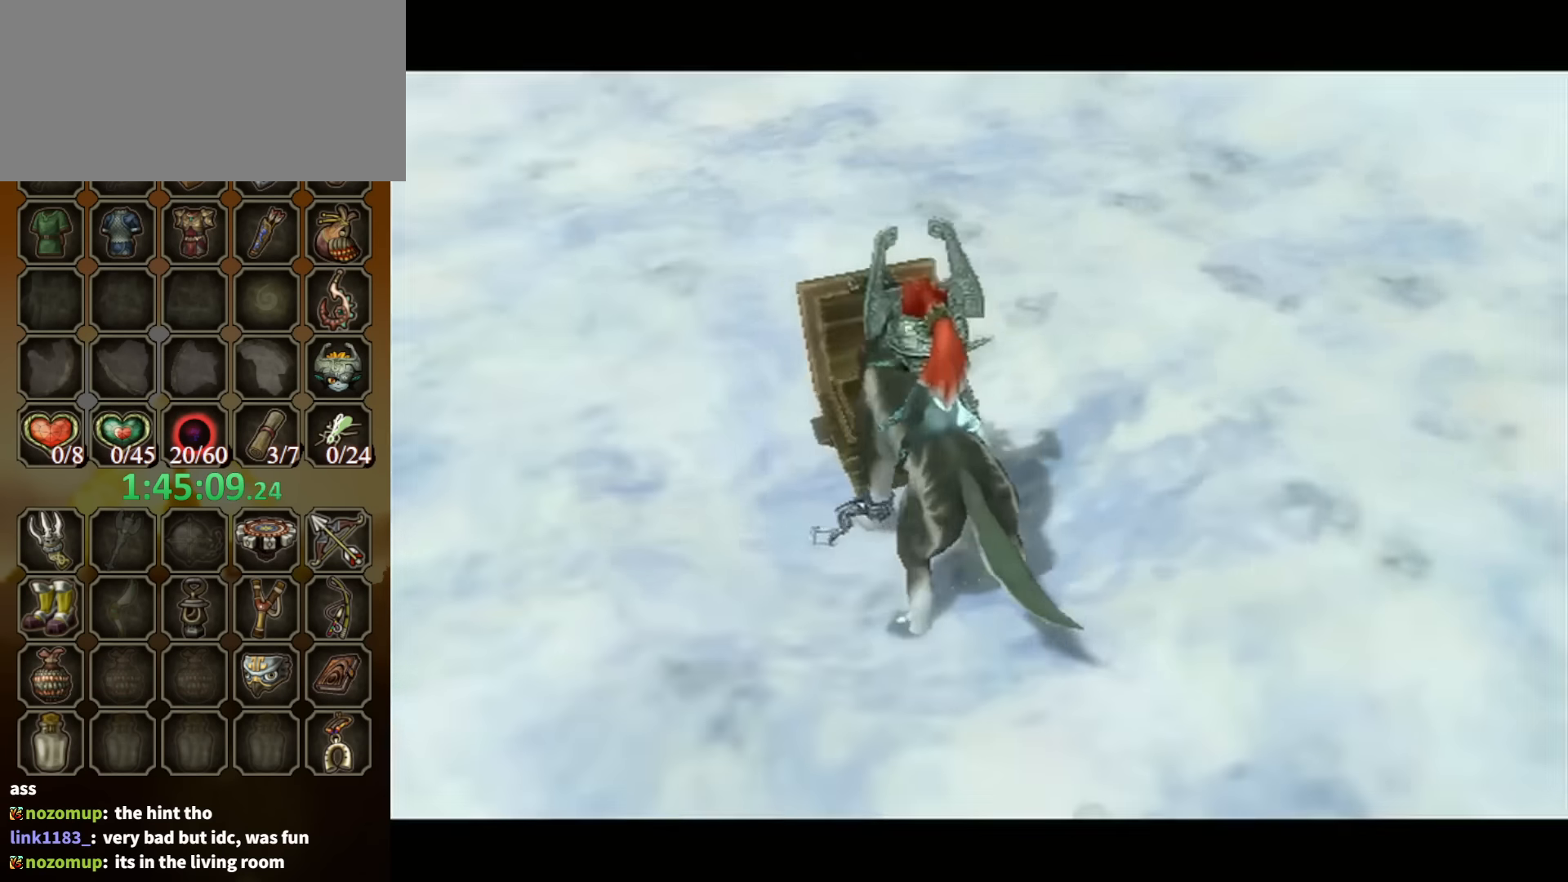
{"buttons": ["B"], "left_stick": "center", "right_stick": "center", "events": [[67, "B", "down"]]}
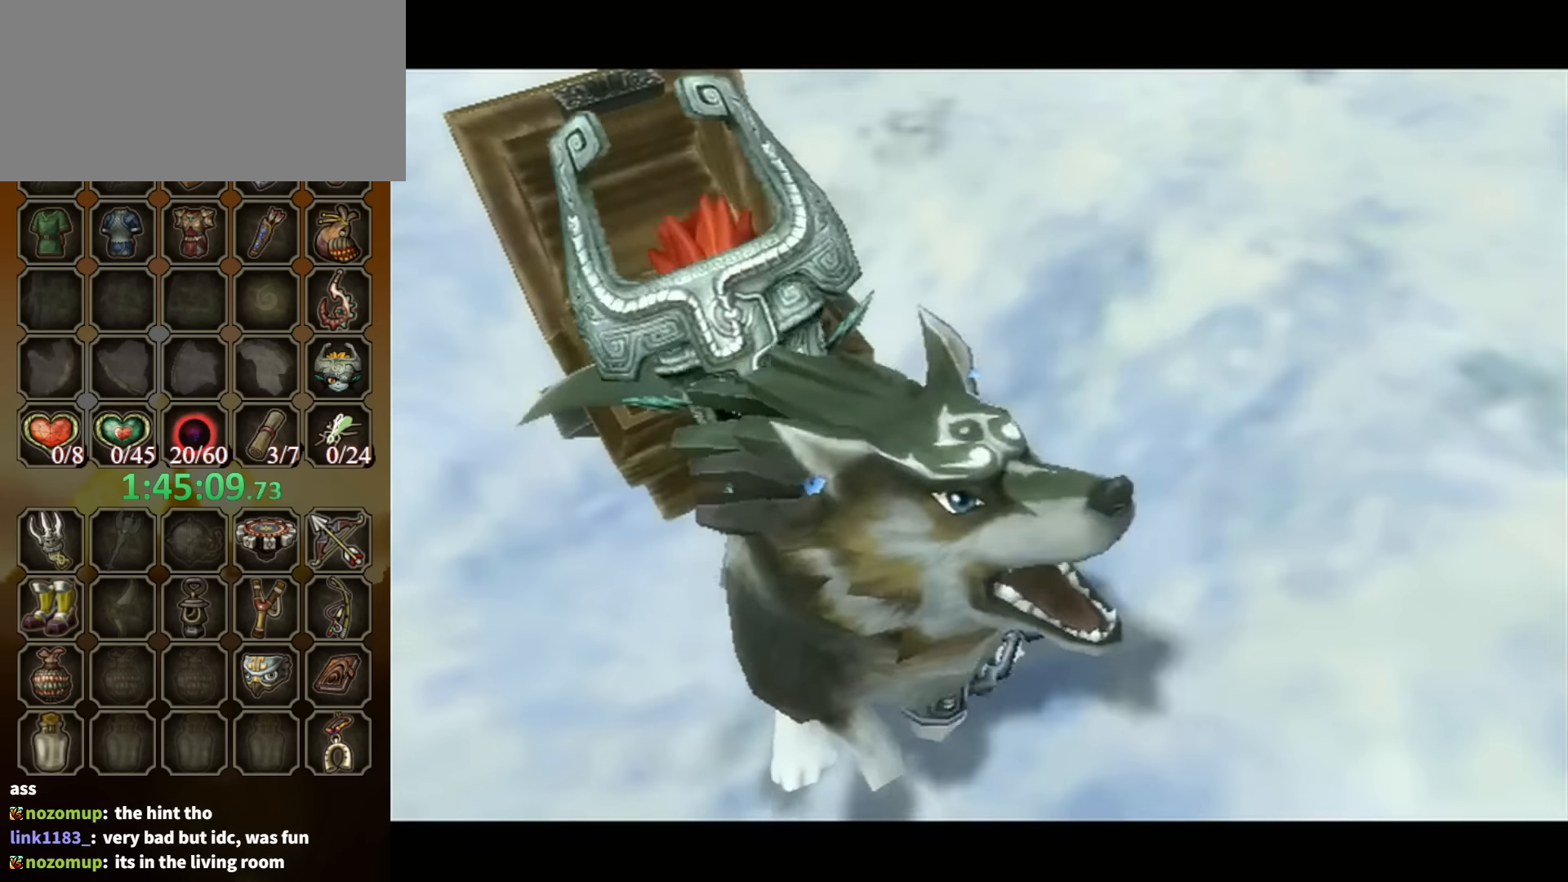
{"buttons": ["B"], "left_stick": "center", "right_stick": "center", "events": []}
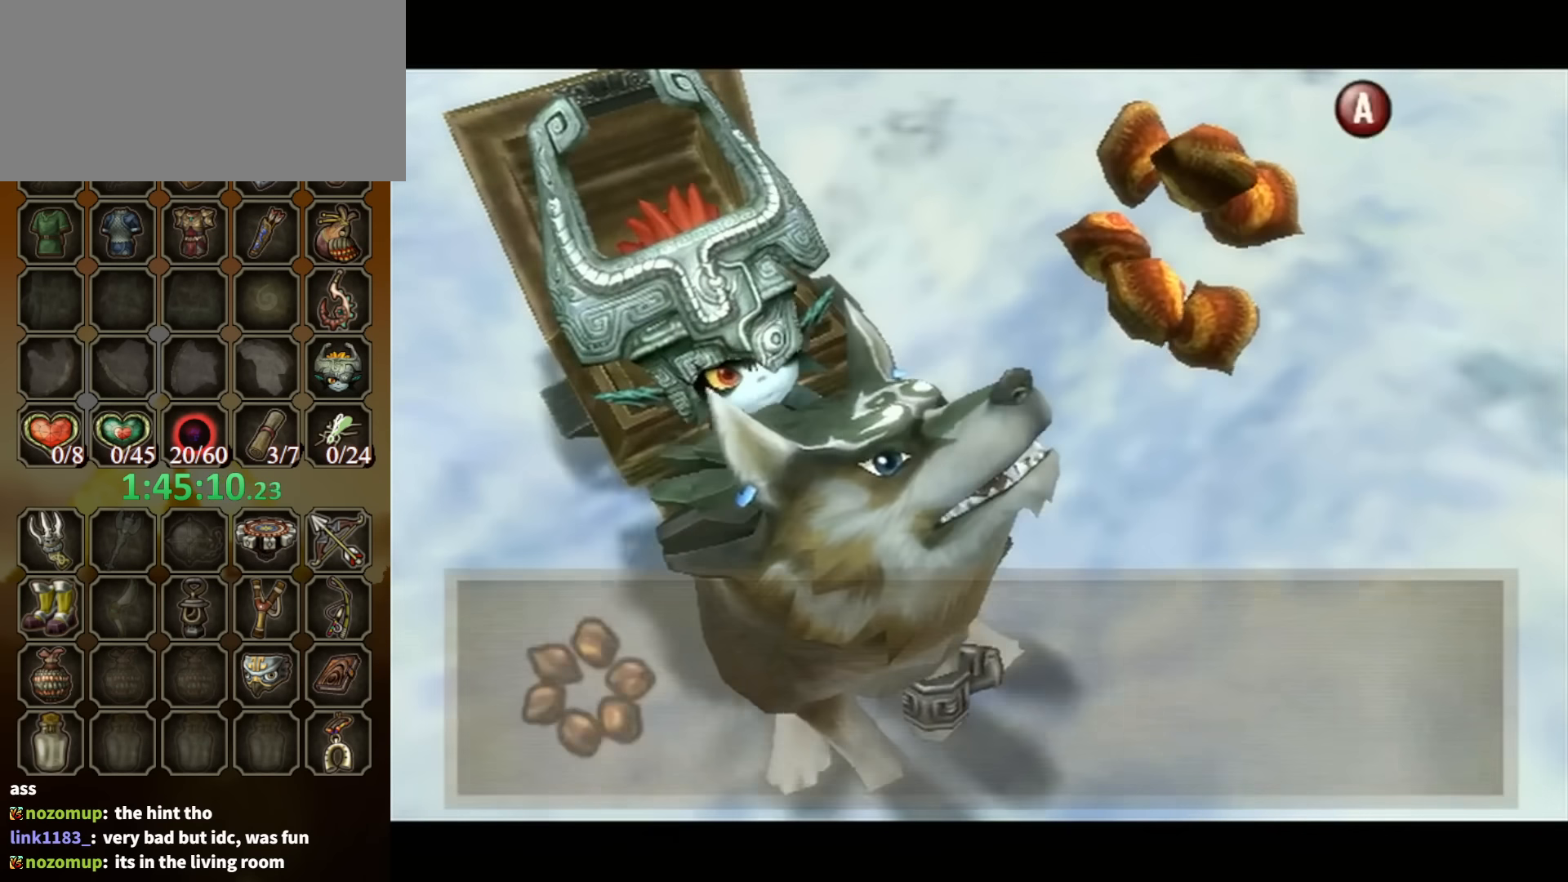
{"buttons": [], "left_stick": "down-right", "right_stick": "center", "events": [[167, "left_stick", "down-right"], [500, "B", "up"]]}
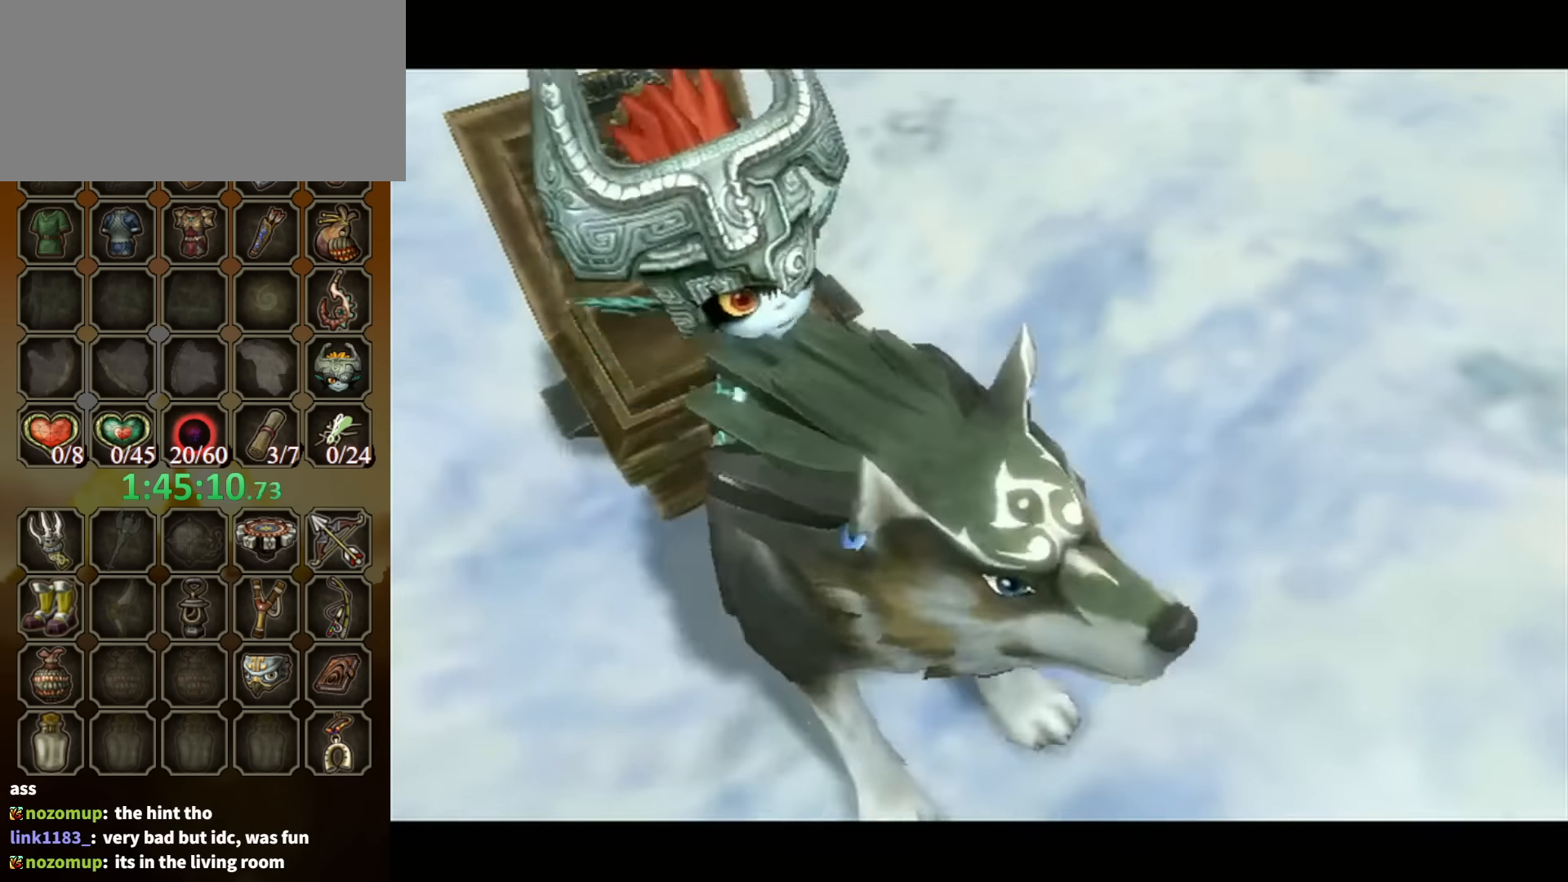
{"buttons": [], "left_stick": "down-right", "right_stick": "left", "events": [[167, "A", "down"], [233, "A", "up"], [333, "right_stick", "left"]]}
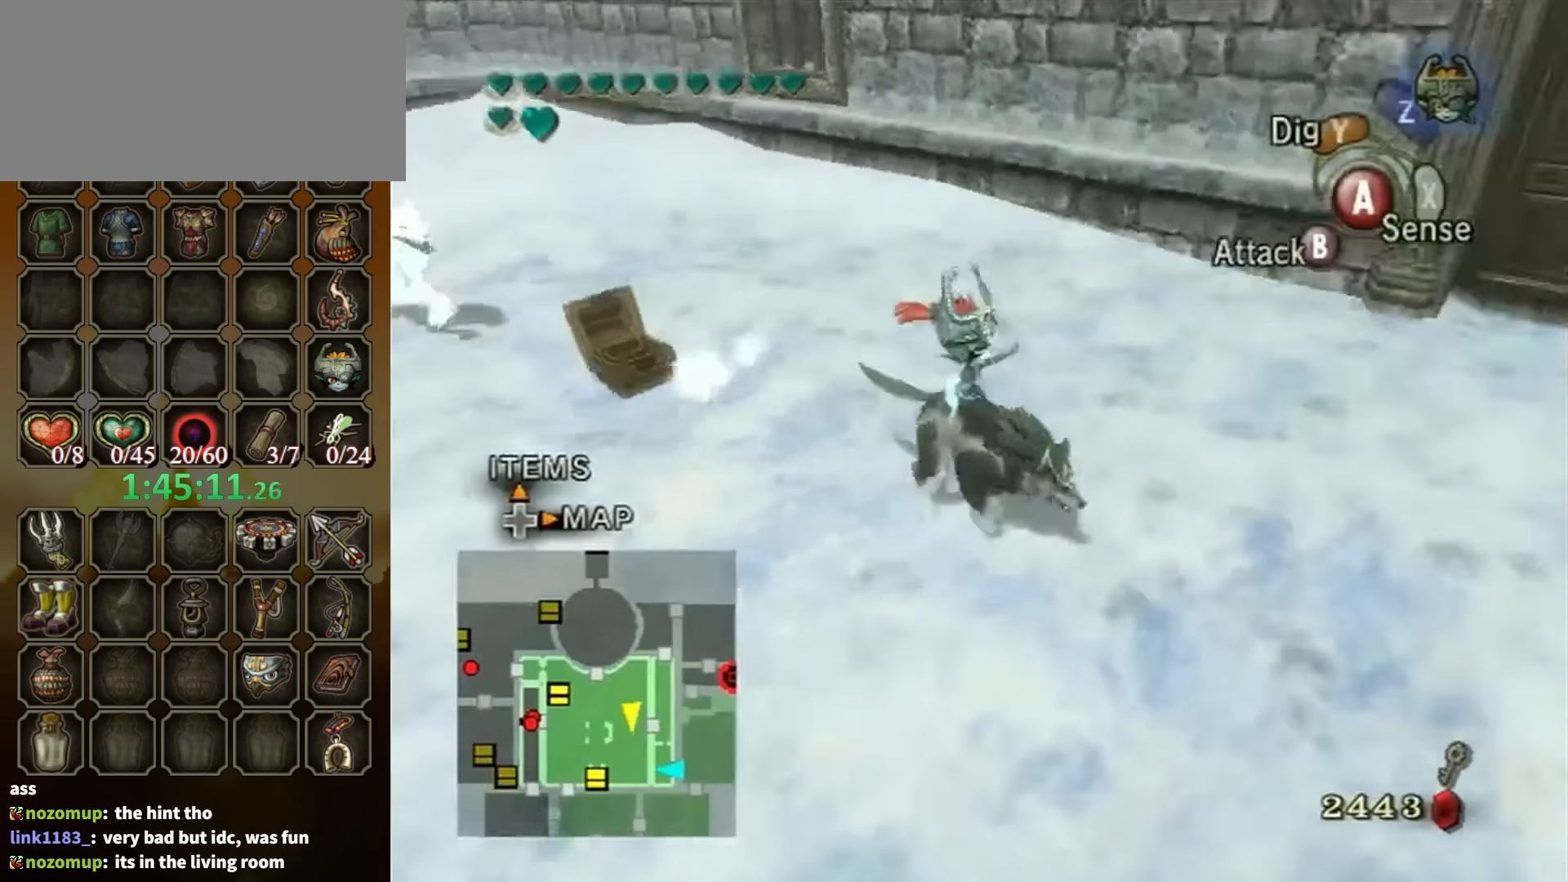
{"buttons": [], "left_stick": "center", "right_stick": "center", "events": [[67, "left_stick", "right"], [200, "right_stick", "center"], [333, "left_stick", "up-right"], [500, "left_stick", "center"]]}
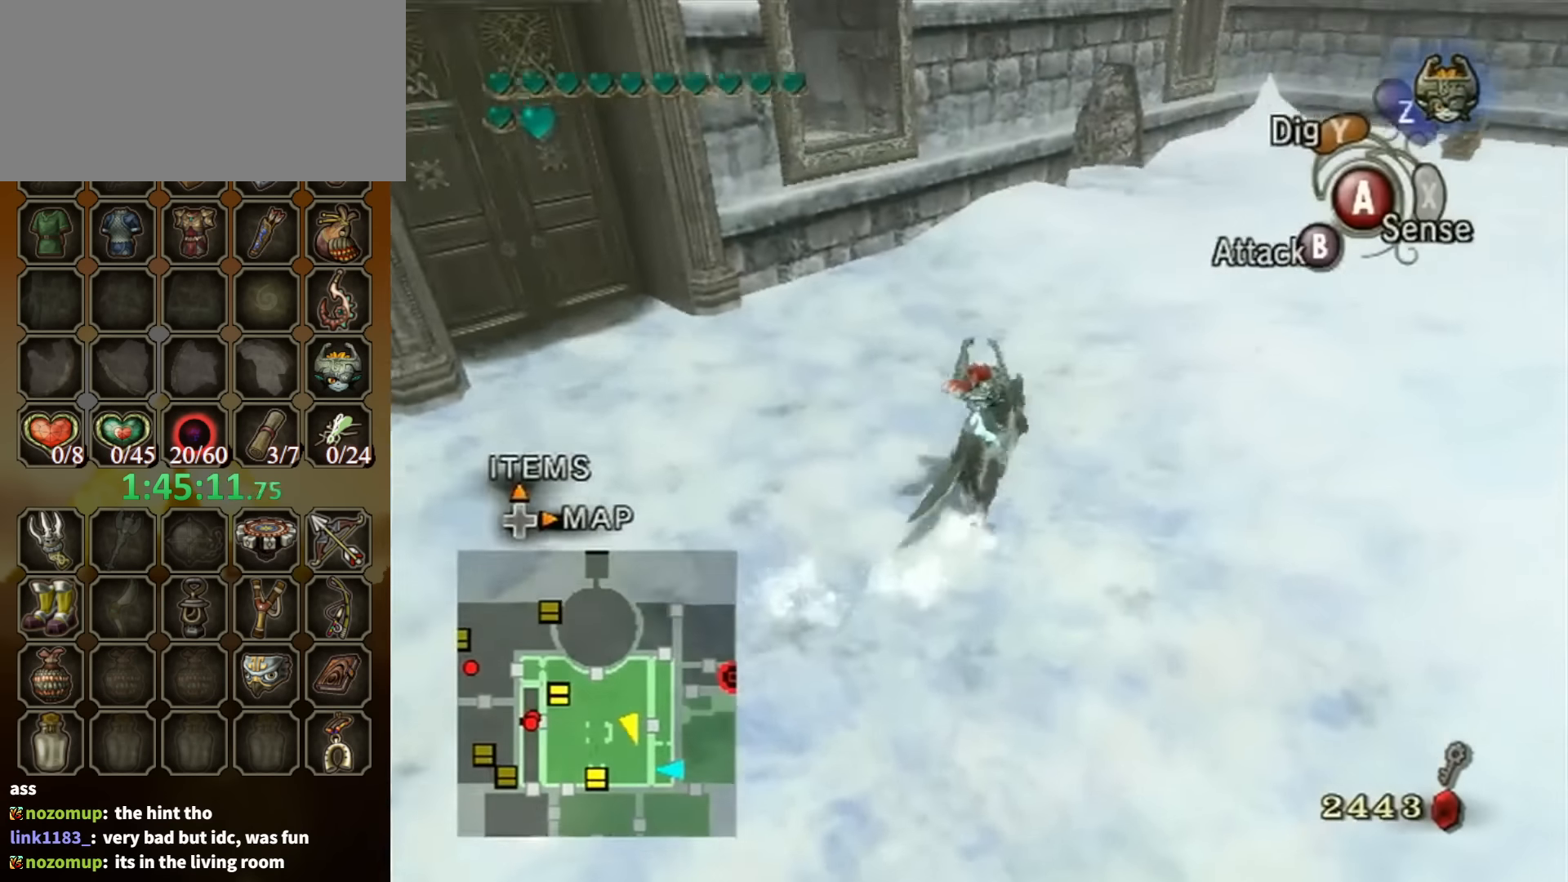
{"buttons": [], "left_stick": "up-right", "right_stick": "down-right", "events": [[300, "right_stick", "down-right"], [400, "left_stick", "up-right"]]}
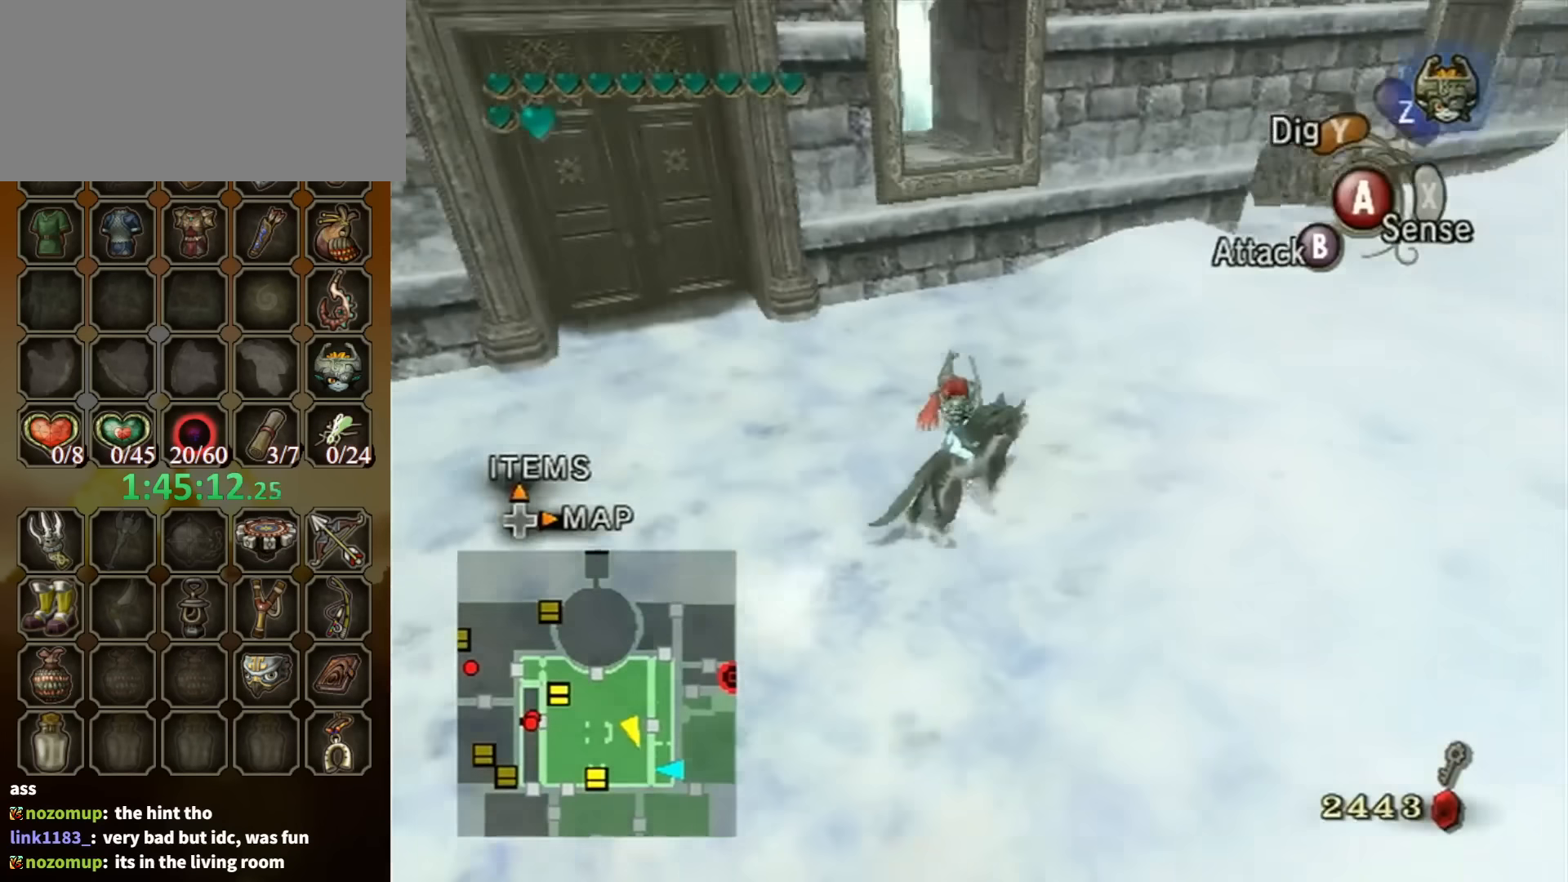
{"buttons": [], "left_stick": "up-right", "right_stick": "down-right", "events": []}
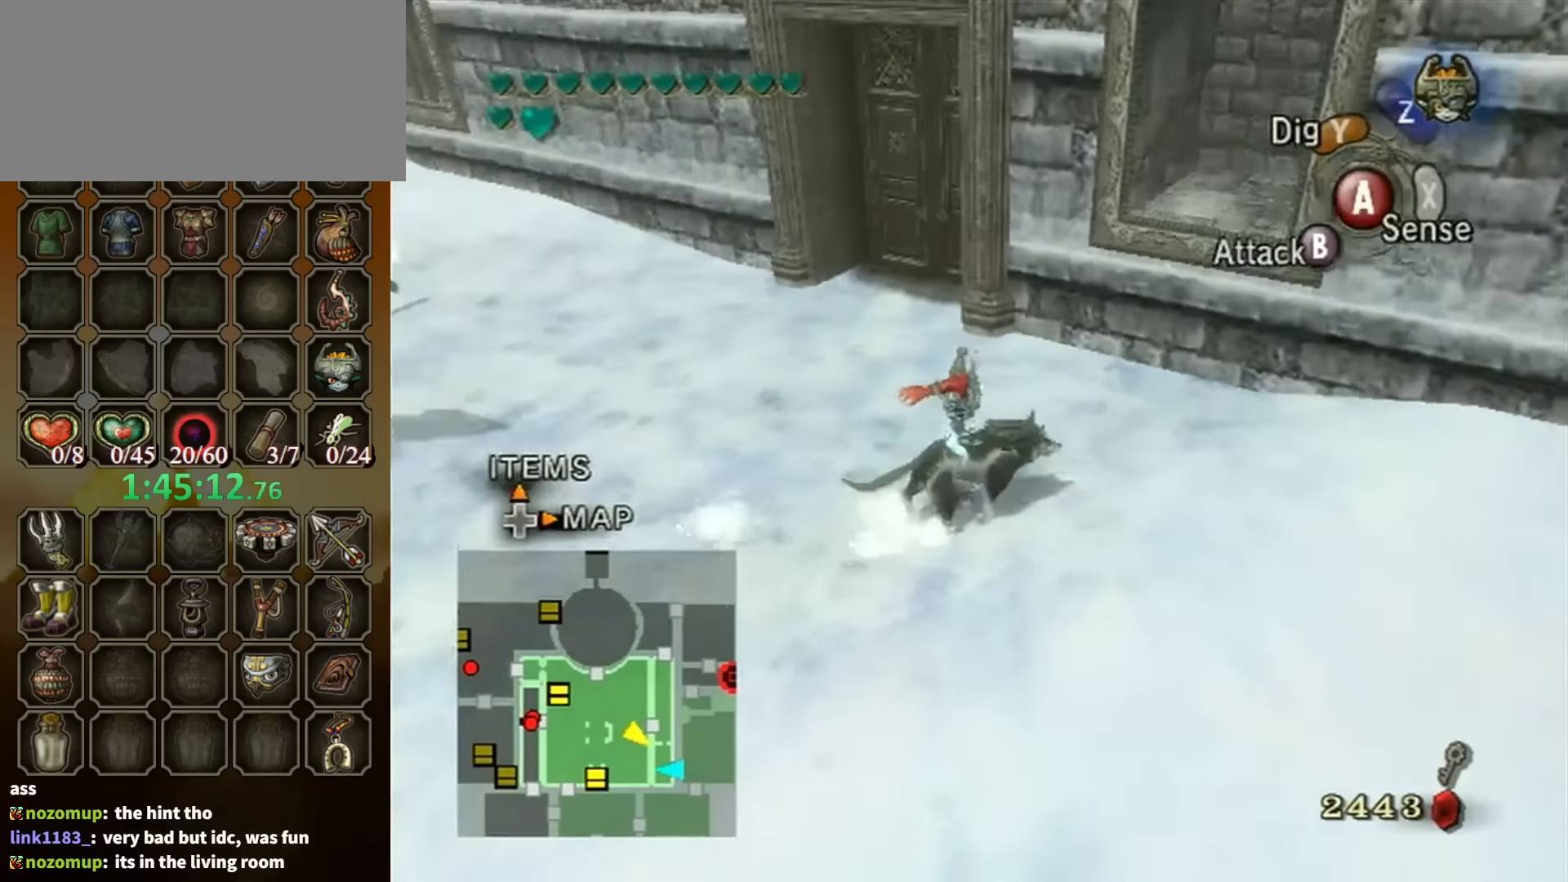
{"buttons": [], "left_stick": "down", "right_stick": "down-right", "events": [[100, "left_stick", "down-right"], [333, "left_stick", "down"]]}
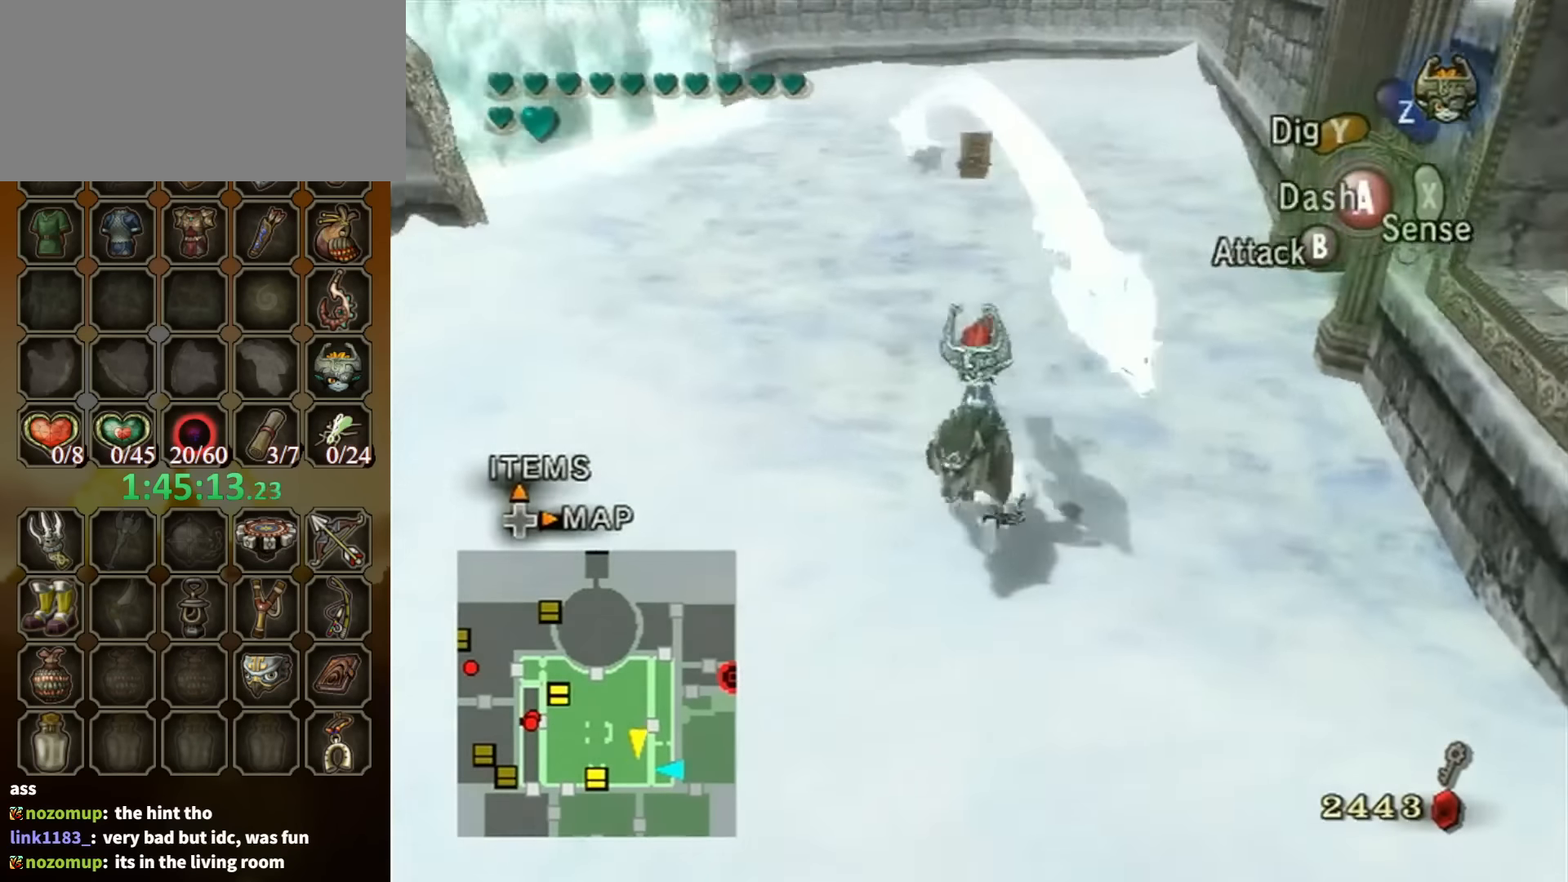
{"buttons": [], "left_stick": "up-left", "right_stick": "center", "events": [[33, "left_stick", "down-left"], [67, "right_stick", "center"], [233, "left_stick", "up-left"]]}
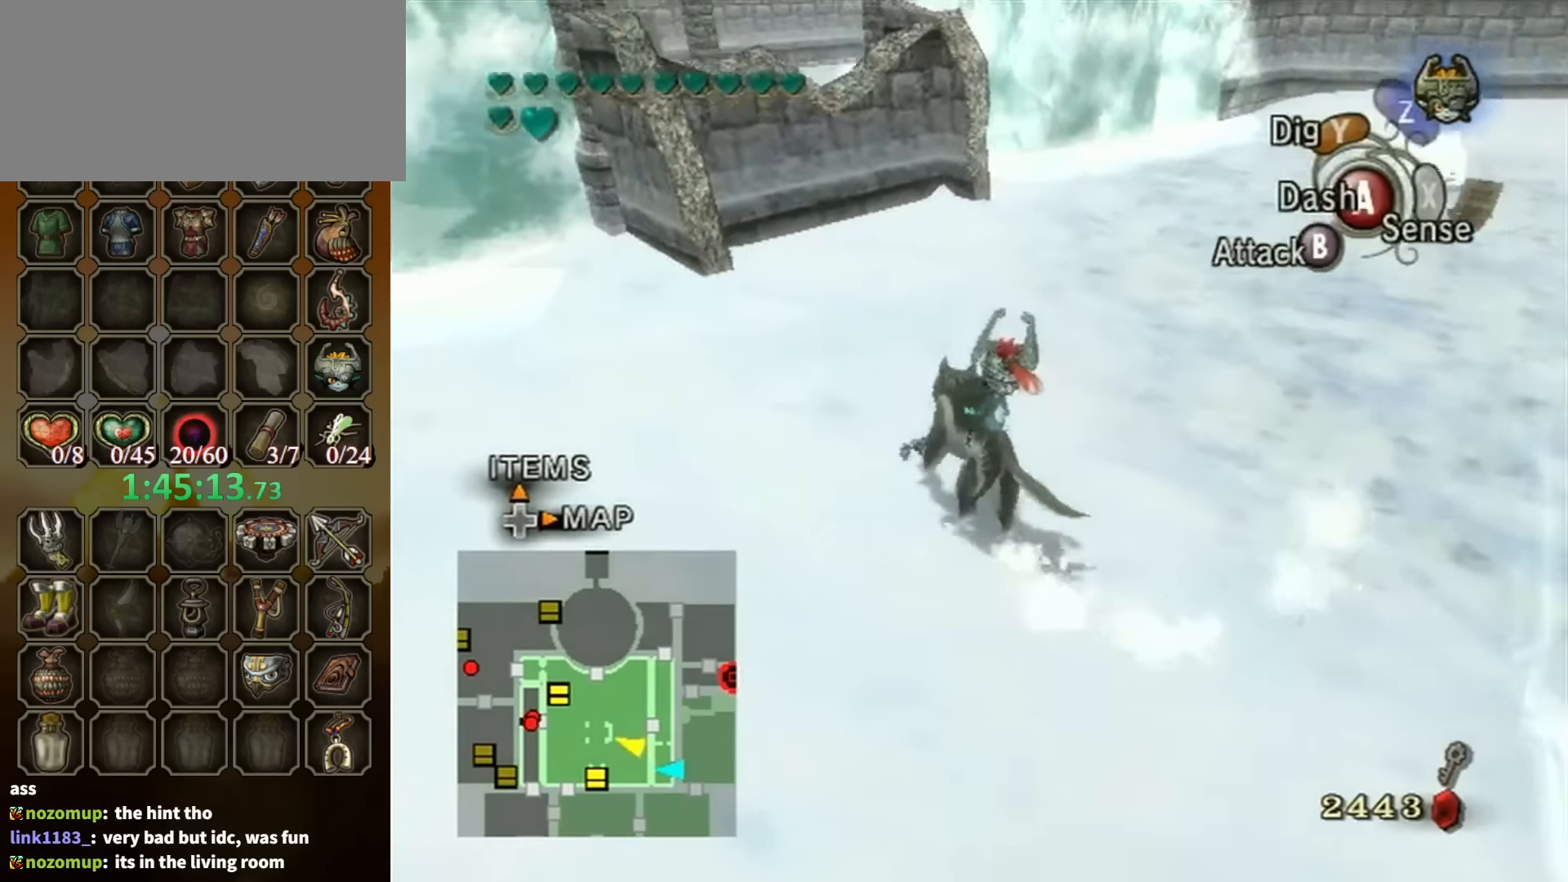
{"buttons": [], "left_stick": "left", "right_stick": "right", "events": [[300, "left_stick", "center"], [367, "left_stick", "left"], [467, "right_stick", "right"]]}
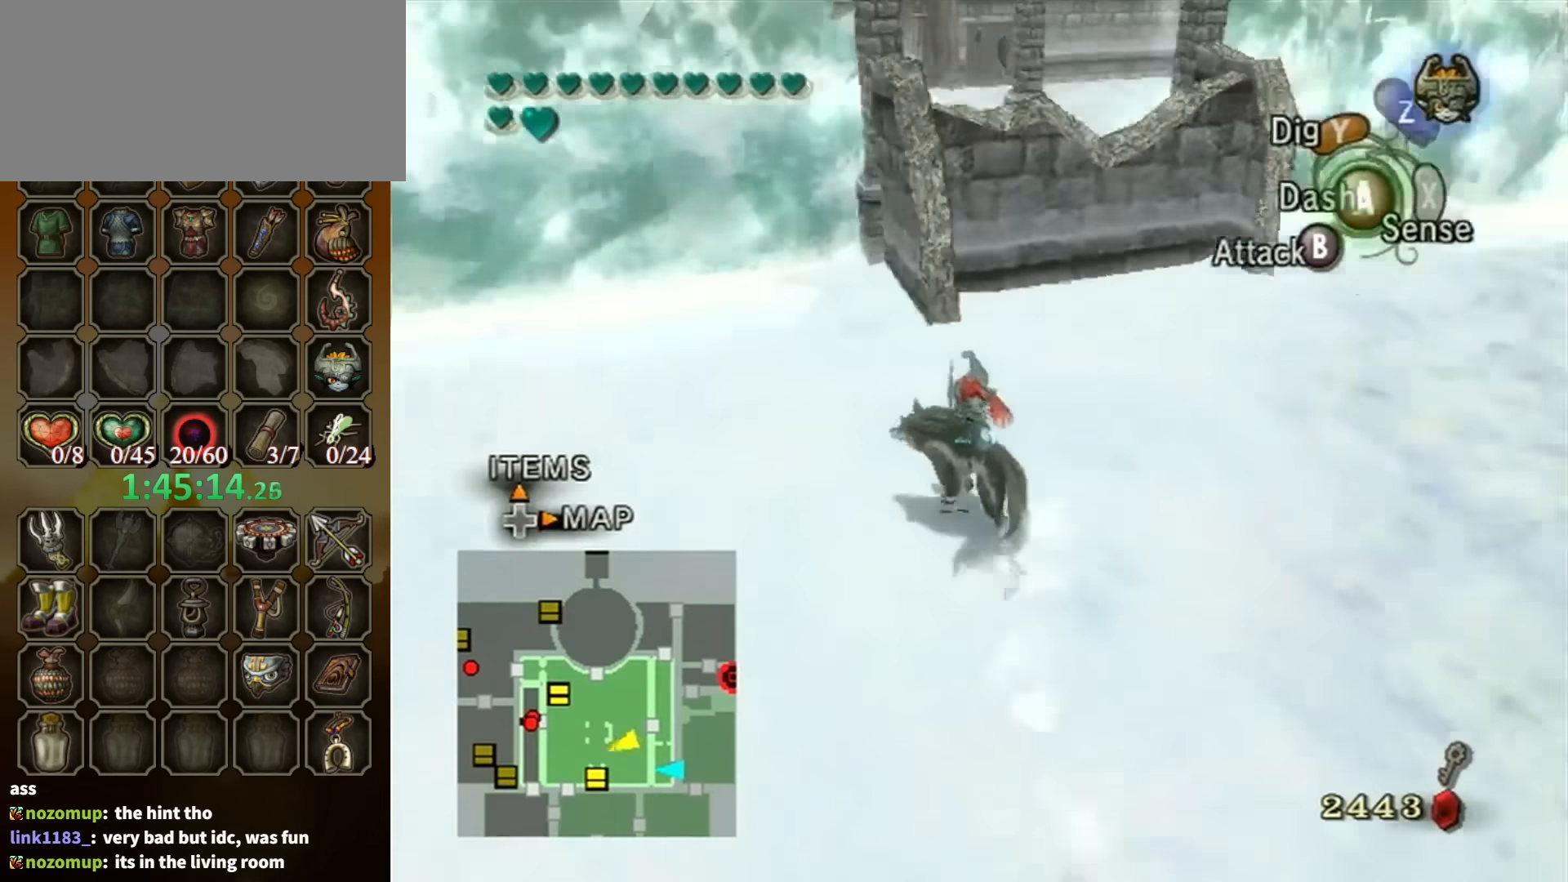
{"buttons": [], "left_stick": "down-left", "right_stick": "right", "events": [[233, "left_stick", "center"], [367, "left_stick", "down-left"]]}